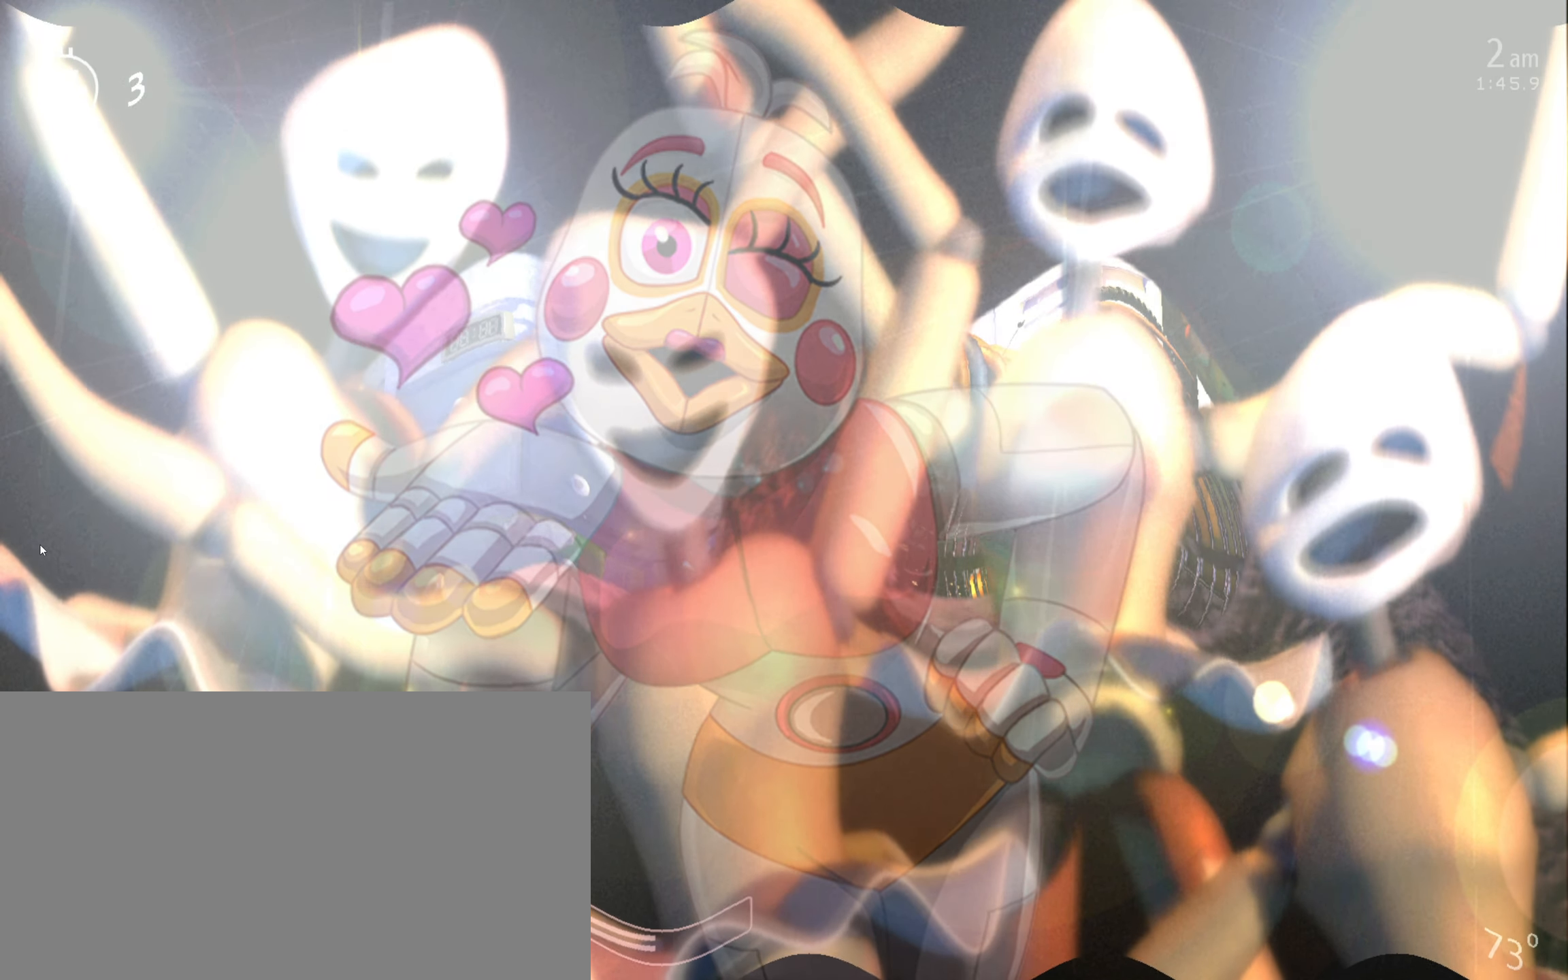
Gameplay with keyboard and mouse; each line is a JSON object with the keys and mouse buttons held at the frame after it. "events" lists presses ("down") and releases ("up") of "1", "2", "3", "4", "5", "6", "a", "c", "d", "f", "l", "o", "return", "s", "space", "w", "x", "z", "mouse_left", "mouse_wheel" and "mouse_right" between this image and that frame as [ms after this image, input, new state], when the widget could be followed in between. "mouse_left", "mouse_wheel", "mouse_right" = the "left", "wheel", "right" buttons of the "mouse" list. No other keys are recorded. "wheel" means that the mouse wheel is clicked or scrolled. Mouse movement is not recorded.
{"keys": [], "mouse": [], "events": [[200, "return", "down"], [400, "return", "up"]]}
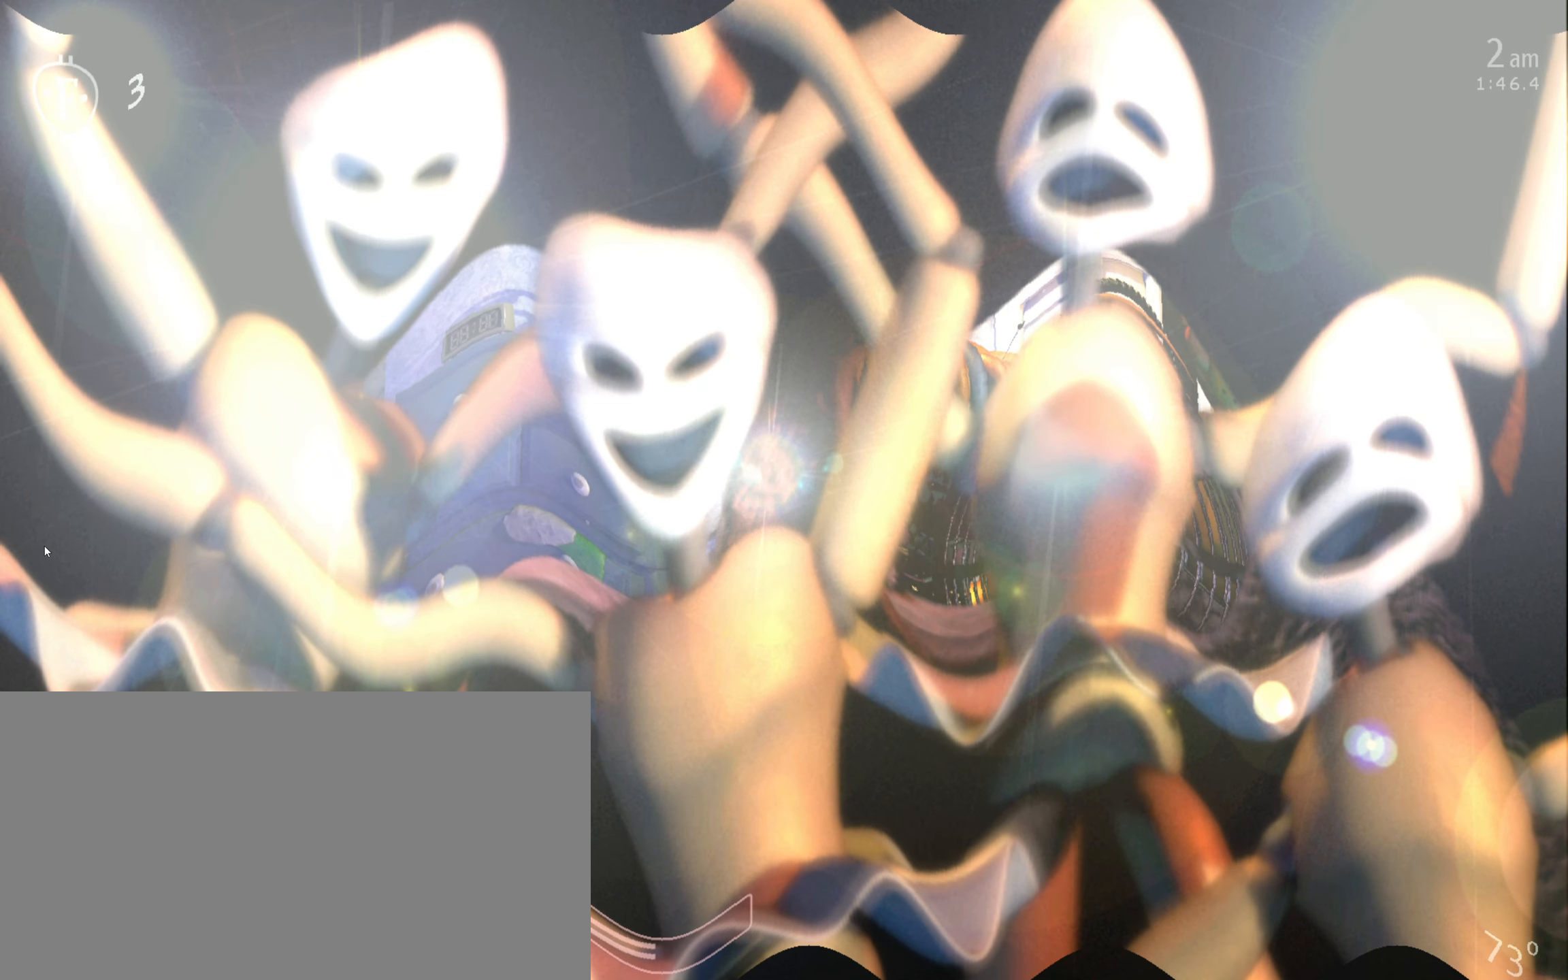
{"keys": [], "mouse": [], "events": []}
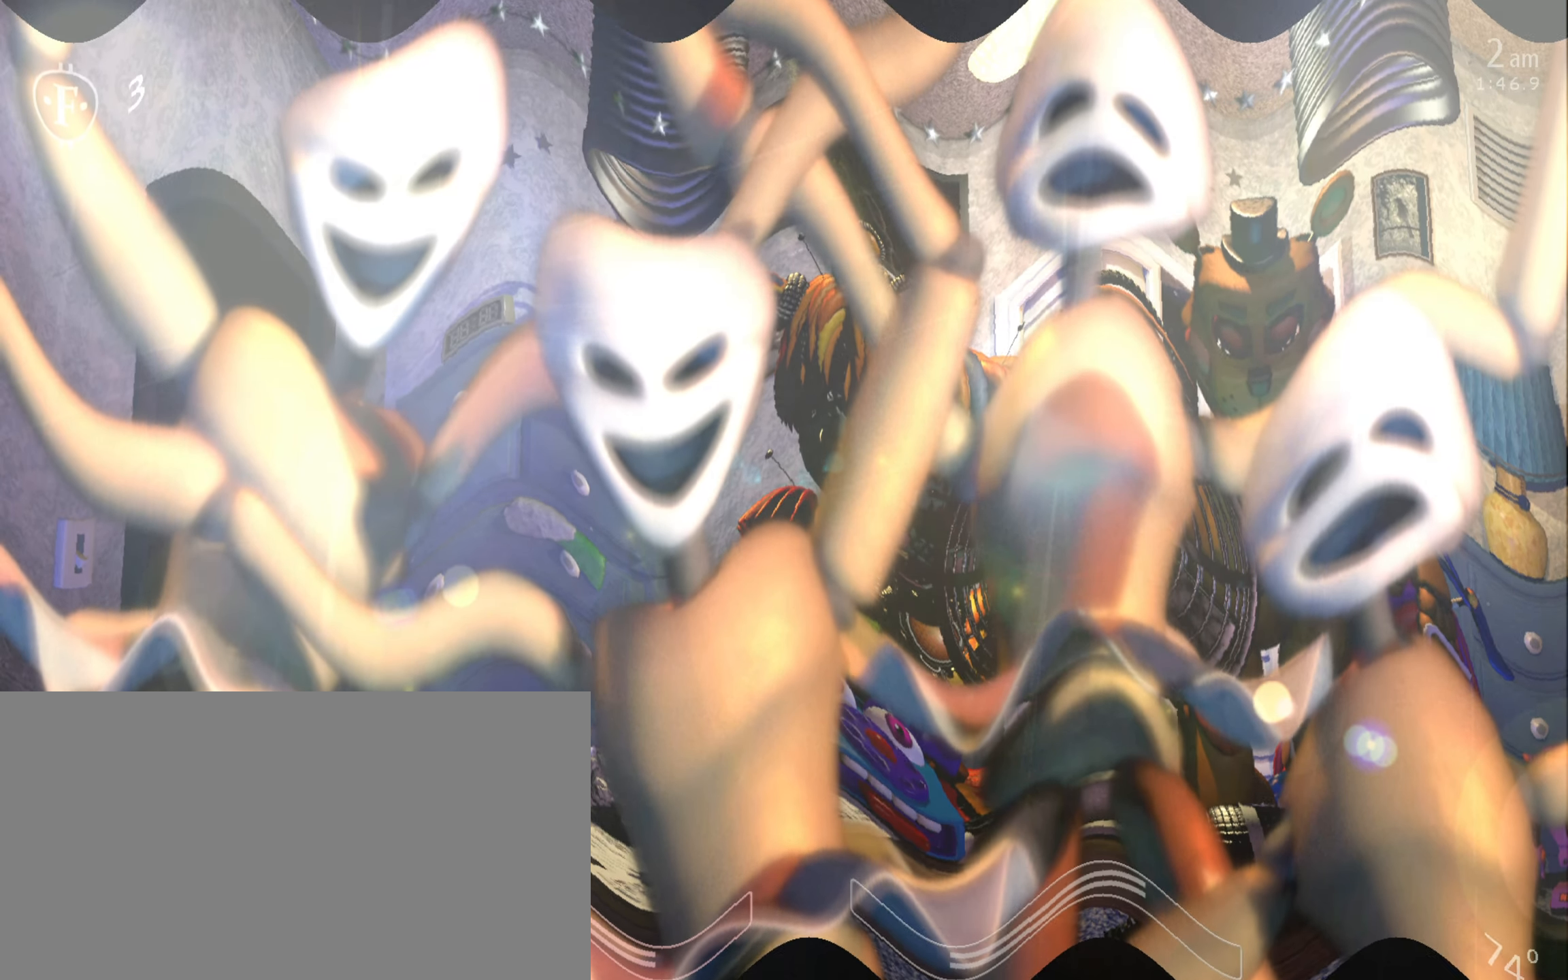
{"keys": ["return"], "mouse": [], "events": [[33, "return", "down"], [117, "return", "up"], [283, "return", "down"]]}
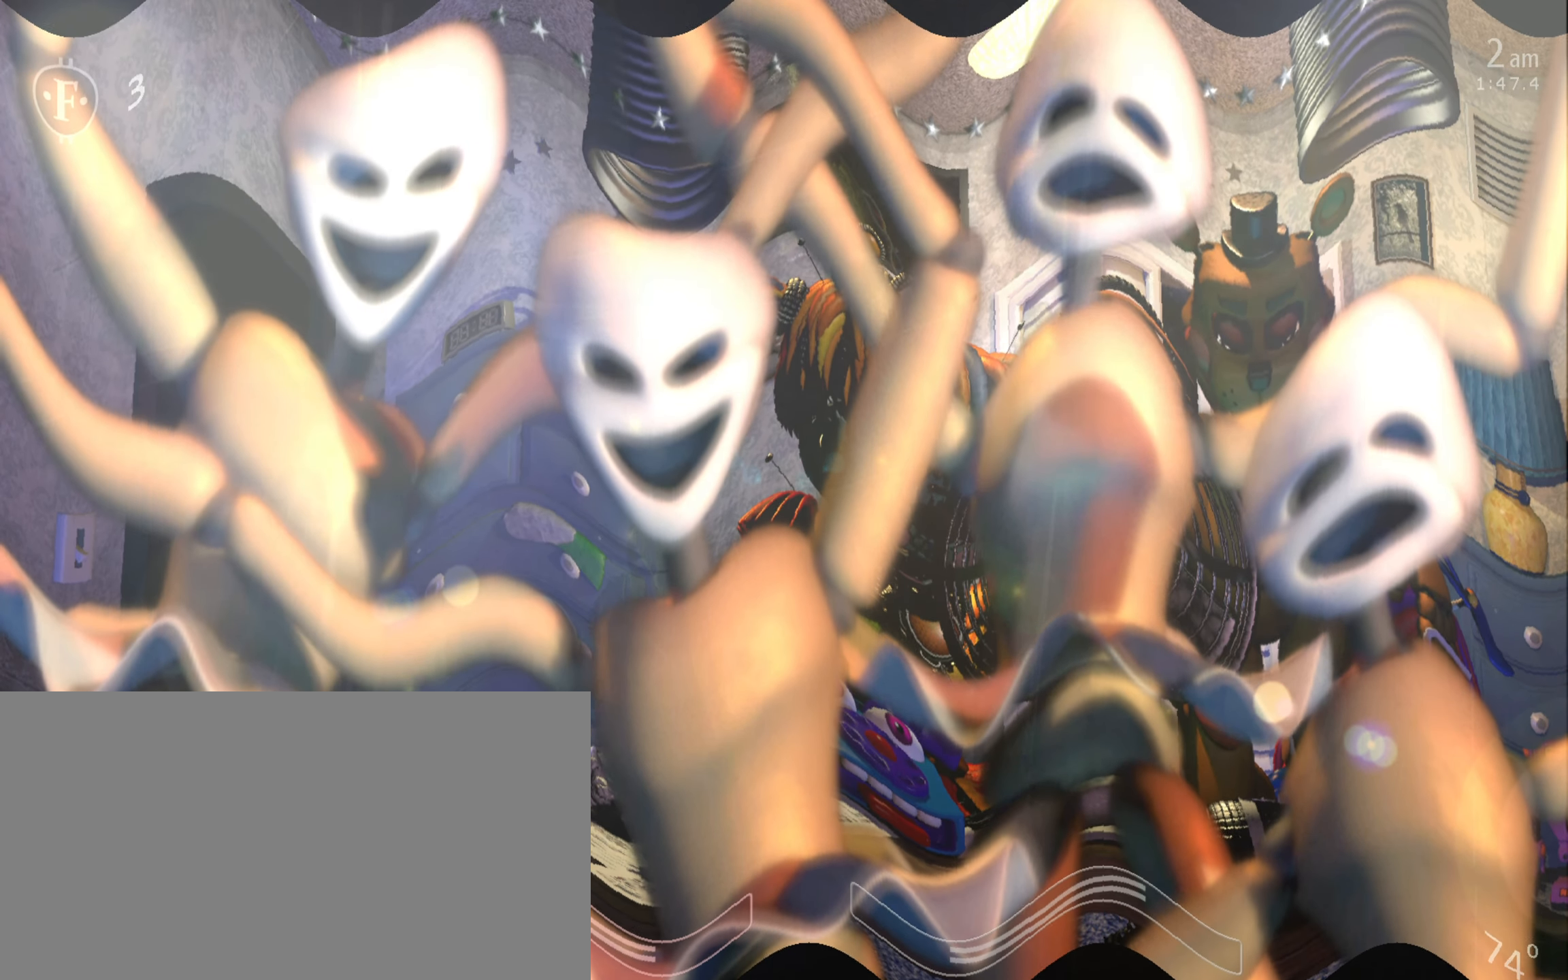
{"keys": [], "mouse": [], "events": [[17, "c", "down"], [67, "return", "up"], [100, "c", "up"], [133, "return", "down"], [200, "c", "down"], [233, "return", "up"], [267, "c", "up"], [283, "return", "down"], [350, "c", "down"], [383, "return", "up"], [433, "c", "up"]]}
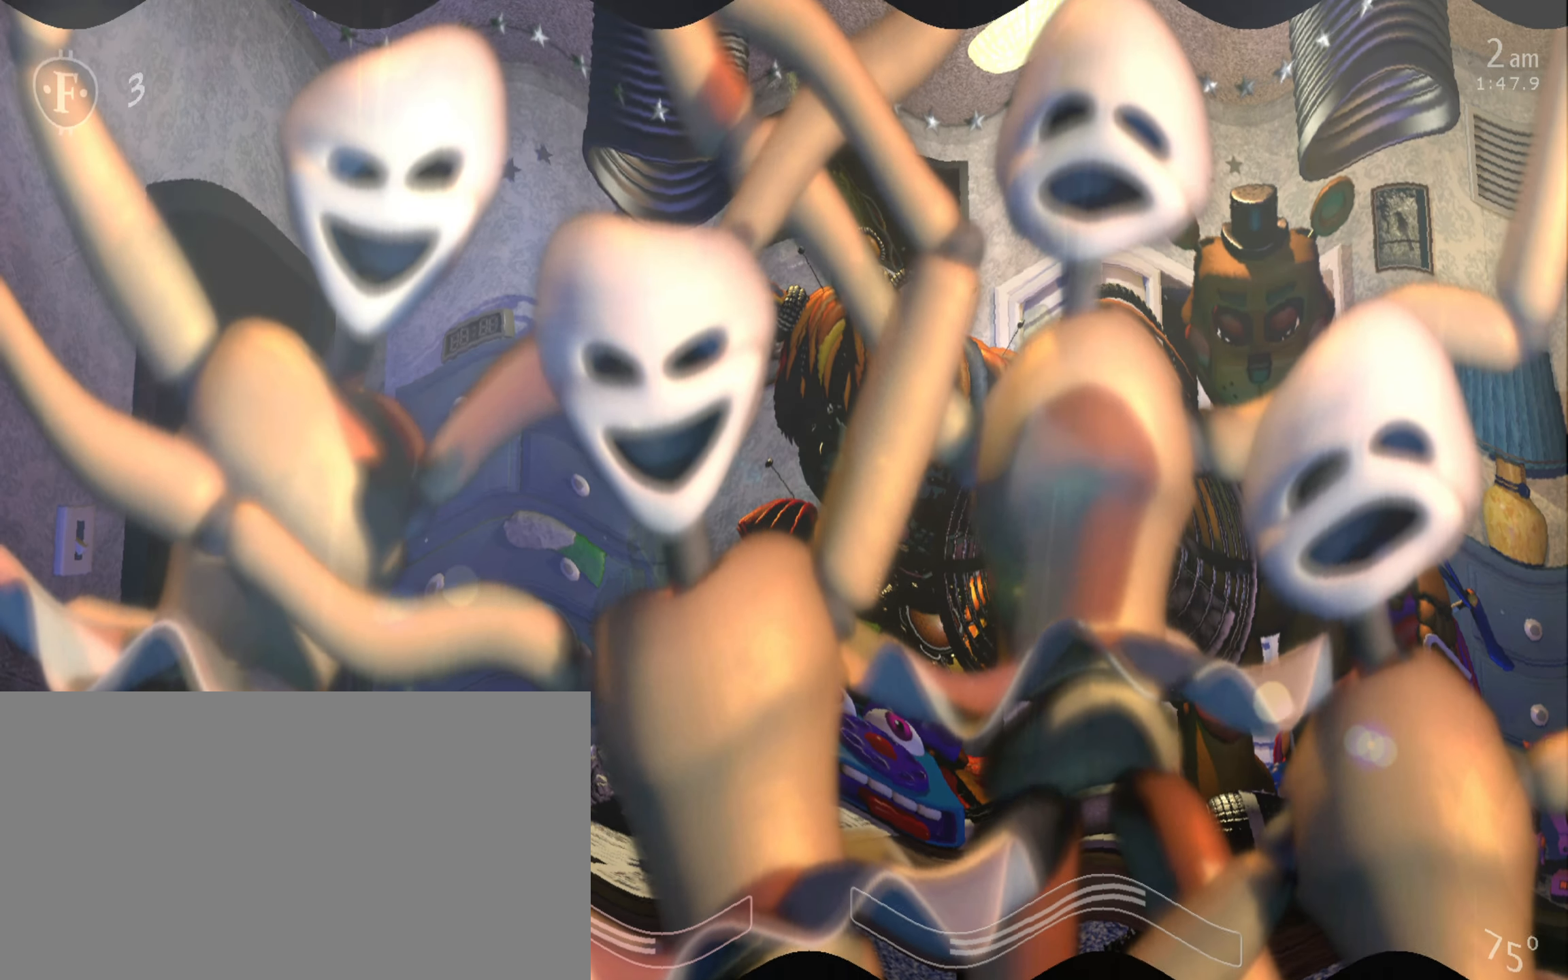
{"keys": ["return"], "mouse": [], "events": [[17, "c", "down"], [67, "return", "down"], [100, "c", "up"], [200, "c", "down"], [267, "c", "up"], [350, "c", "down"], [367, "return", "up"], [417, "c", "up"], [417, "return", "down"]]}
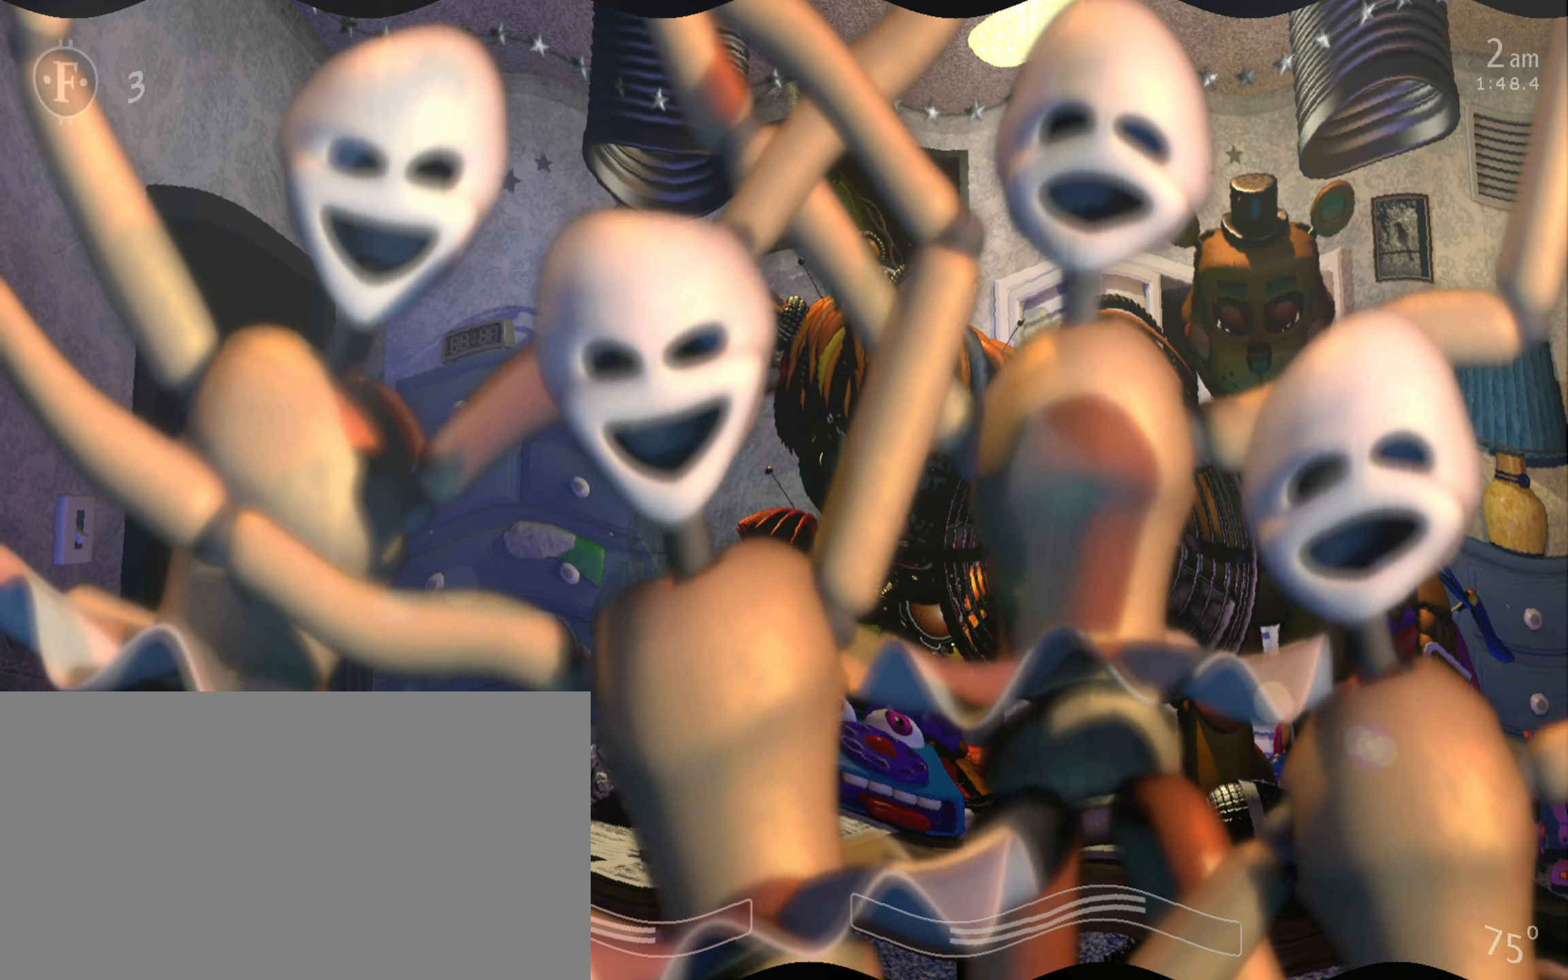
{"keys": ["return"], "mouse": [], "events": [[16, "return", "up"], [33, "c", "down"], [116, "c", "up"], [200, "c", "down"], [216, "return", "down"], [283, "c", "up"], [300, "return", "up"], [366, "c", "down"], [366, "return", "down"], [450, "return", "up"], [466, "c", "up"], [500, "return", "down"]]}
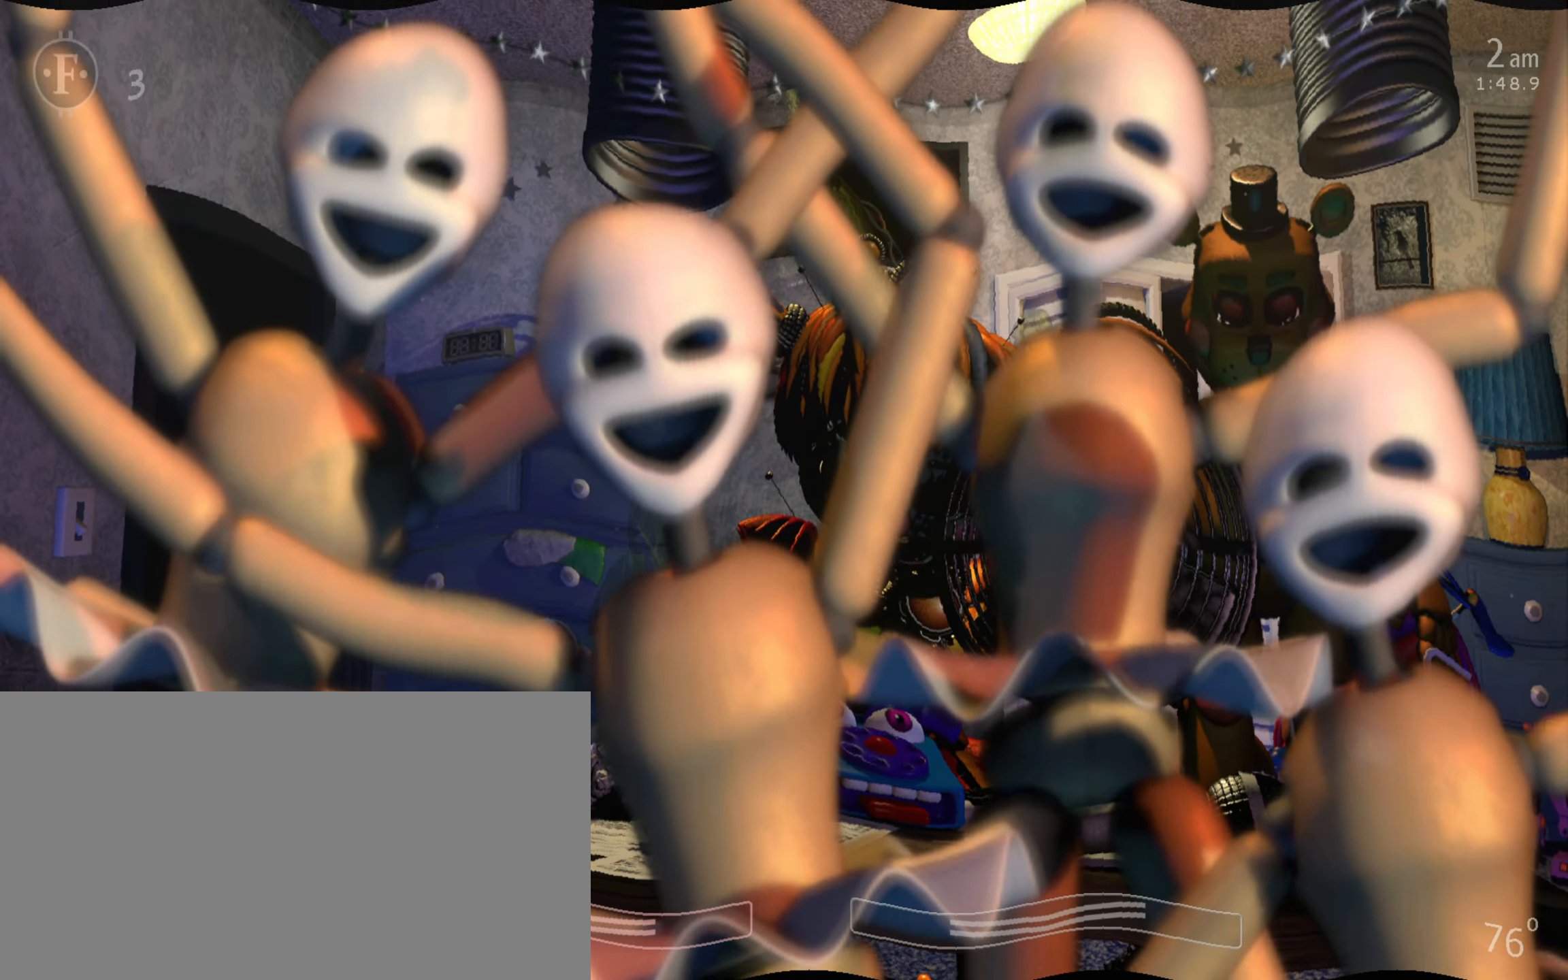
{"keys": ["return"], "mouse": [], "events": [[66, "c", "down"], [100, "return", "up"], [150, "c", "up"], [166, "return", "down"], [233, "return", "up"], [250, "c", "down"], [316, "return", "down"], [333, "c", "up"], [383, "return", "up"], [416, "c", "down"], [450, "return", "down"], [500, "c", "up"]]}
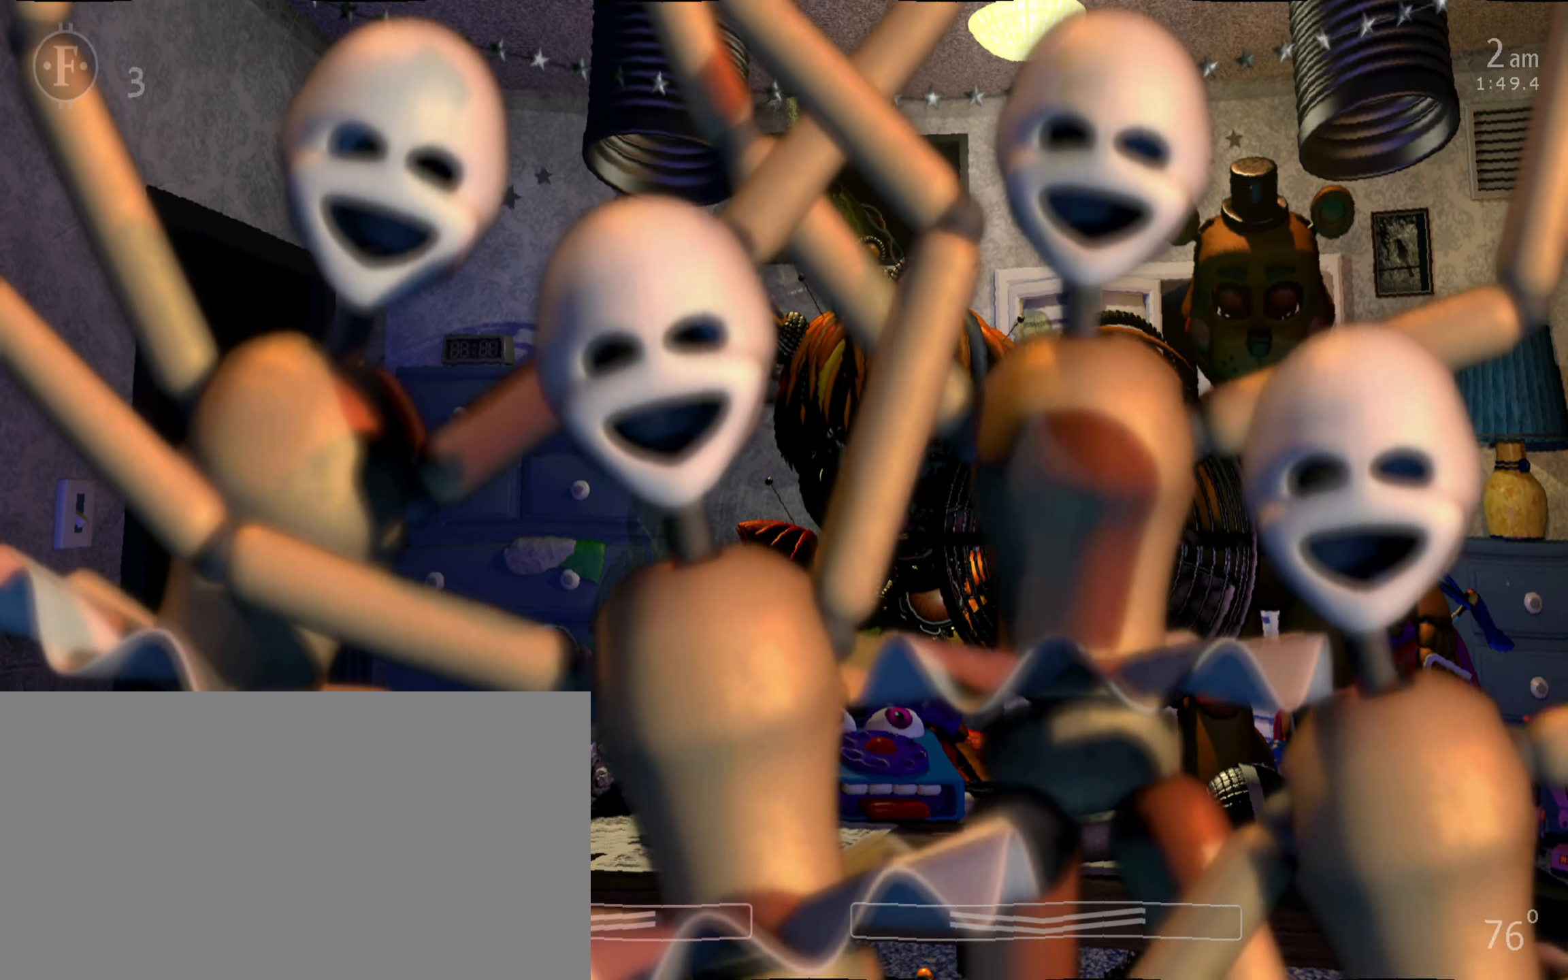
{"keys": [], "mouse": [], "events": [[50, "return", "up"], [83, "c", "down"], [100, "return", "down"], [166, "c", "up"], [183, "return", "up"], [233, "c", "down"], [250, "return", "down"], [316, "c", "up"], [316, "return", "up"], [383, "return", "down"], [400, "c", "down"], [450, "return", "up"], [483, "c", "up"]]}
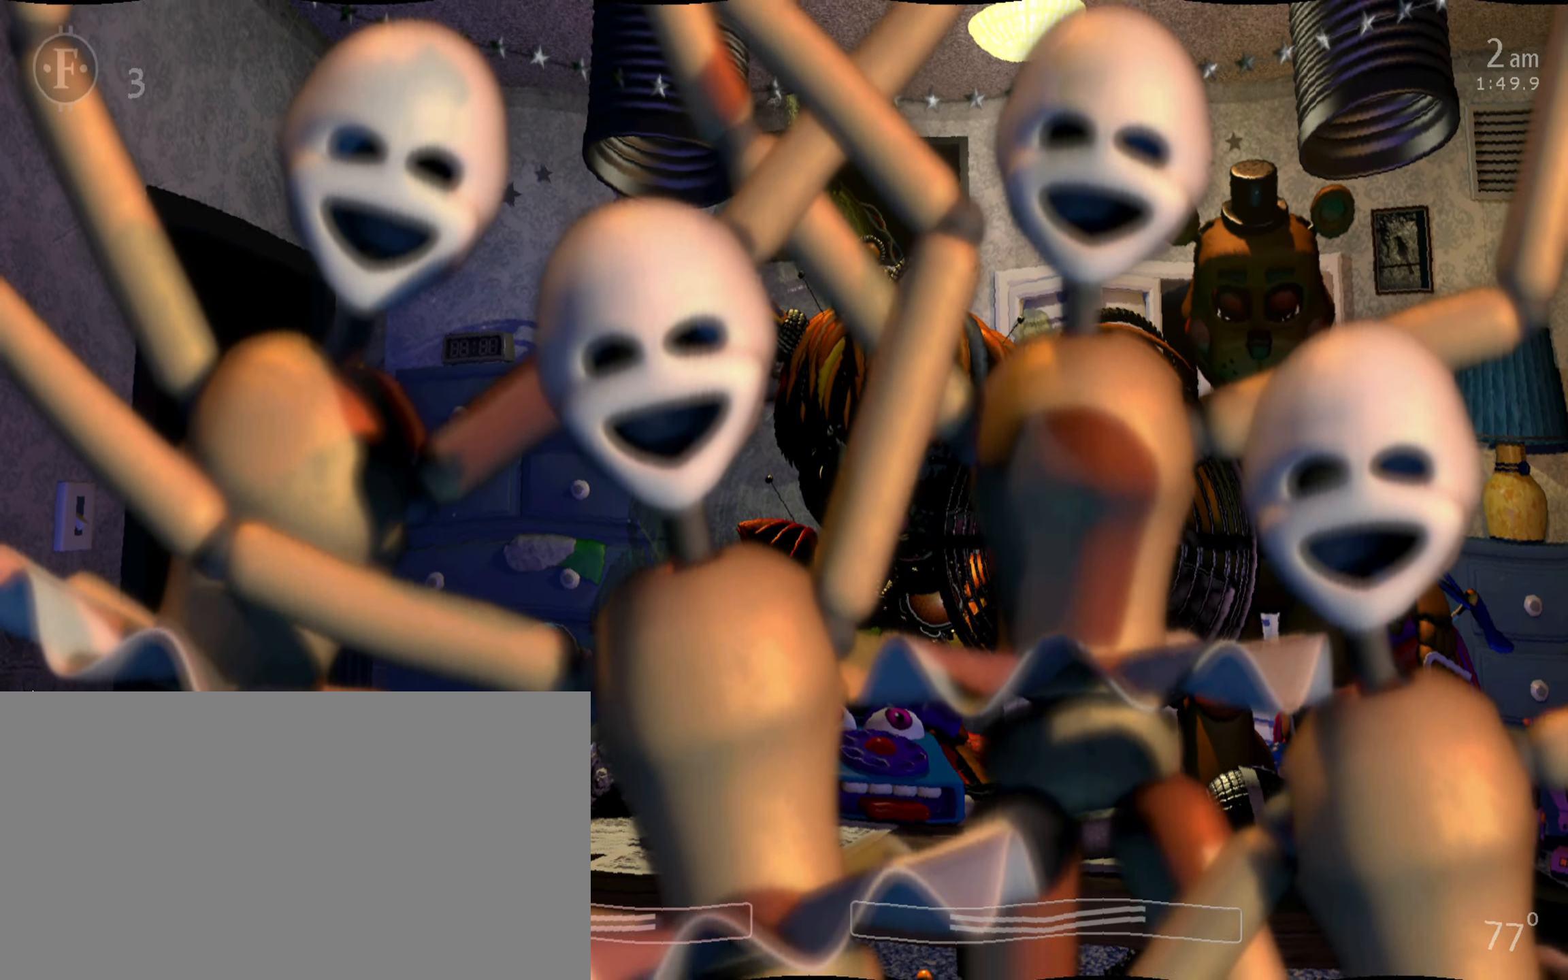
{"keys": ["return"], "mouse": [], "events": [[16, "return", "down"], [50, "c", "down"], [100, "return", "up"], [150, "c", "up"], [150, "return", "down"], [216, "c", "down"], [233, "return", "up"], [300, "c", "up"], [300, "return", "down"]]}
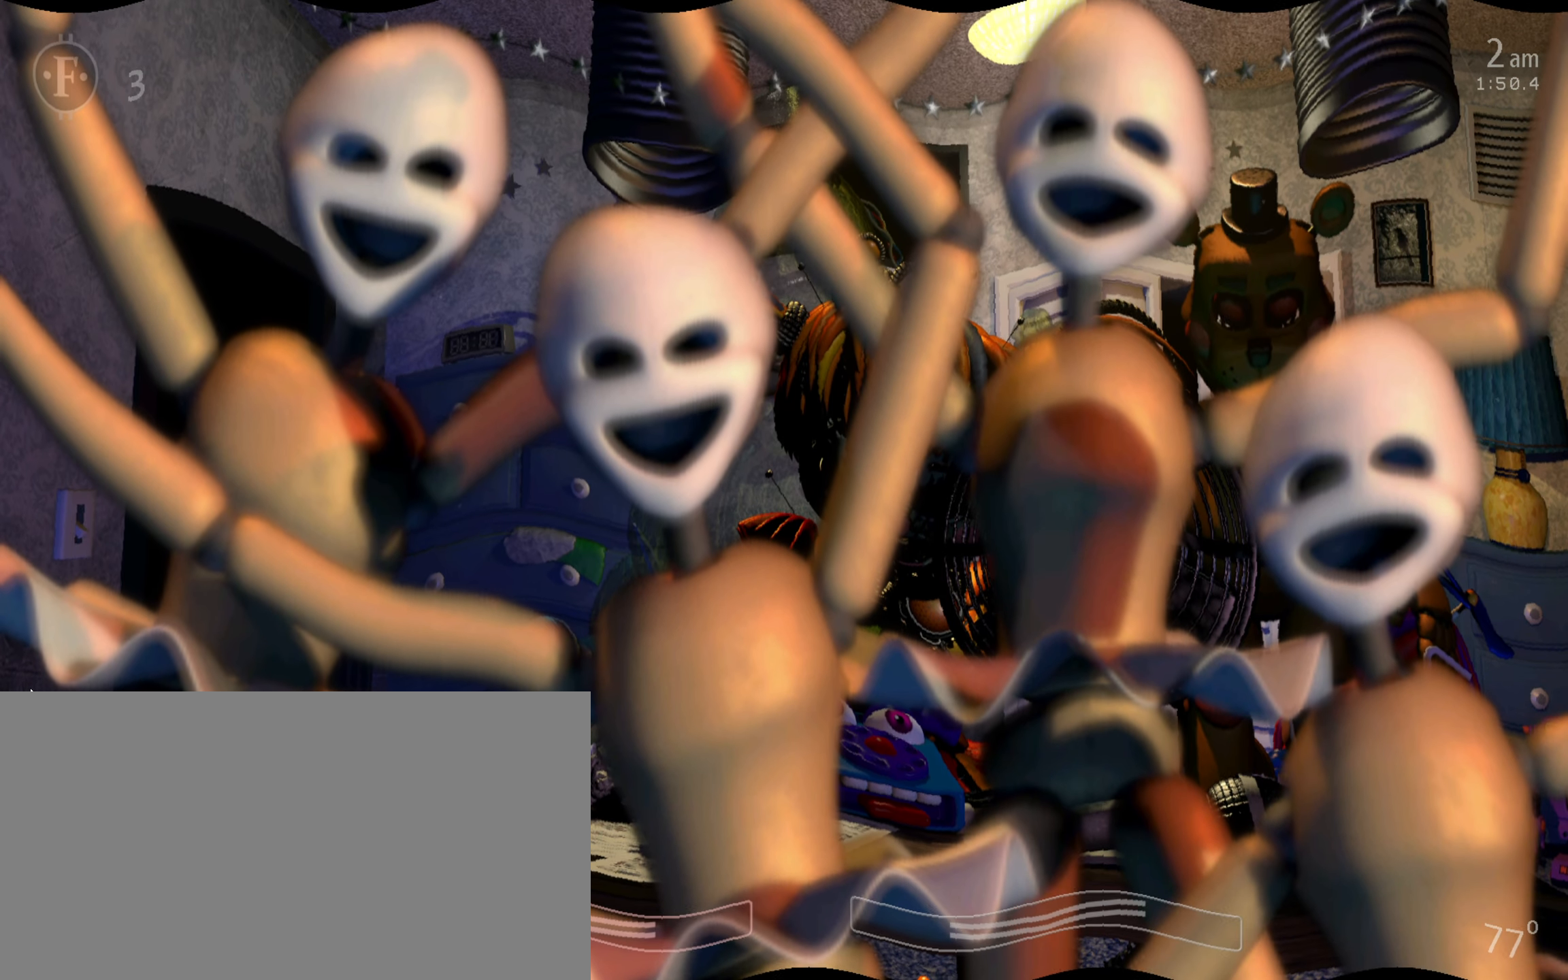
{"keys": [], "mouse": [], "events": [[50, "return", "up"]]}
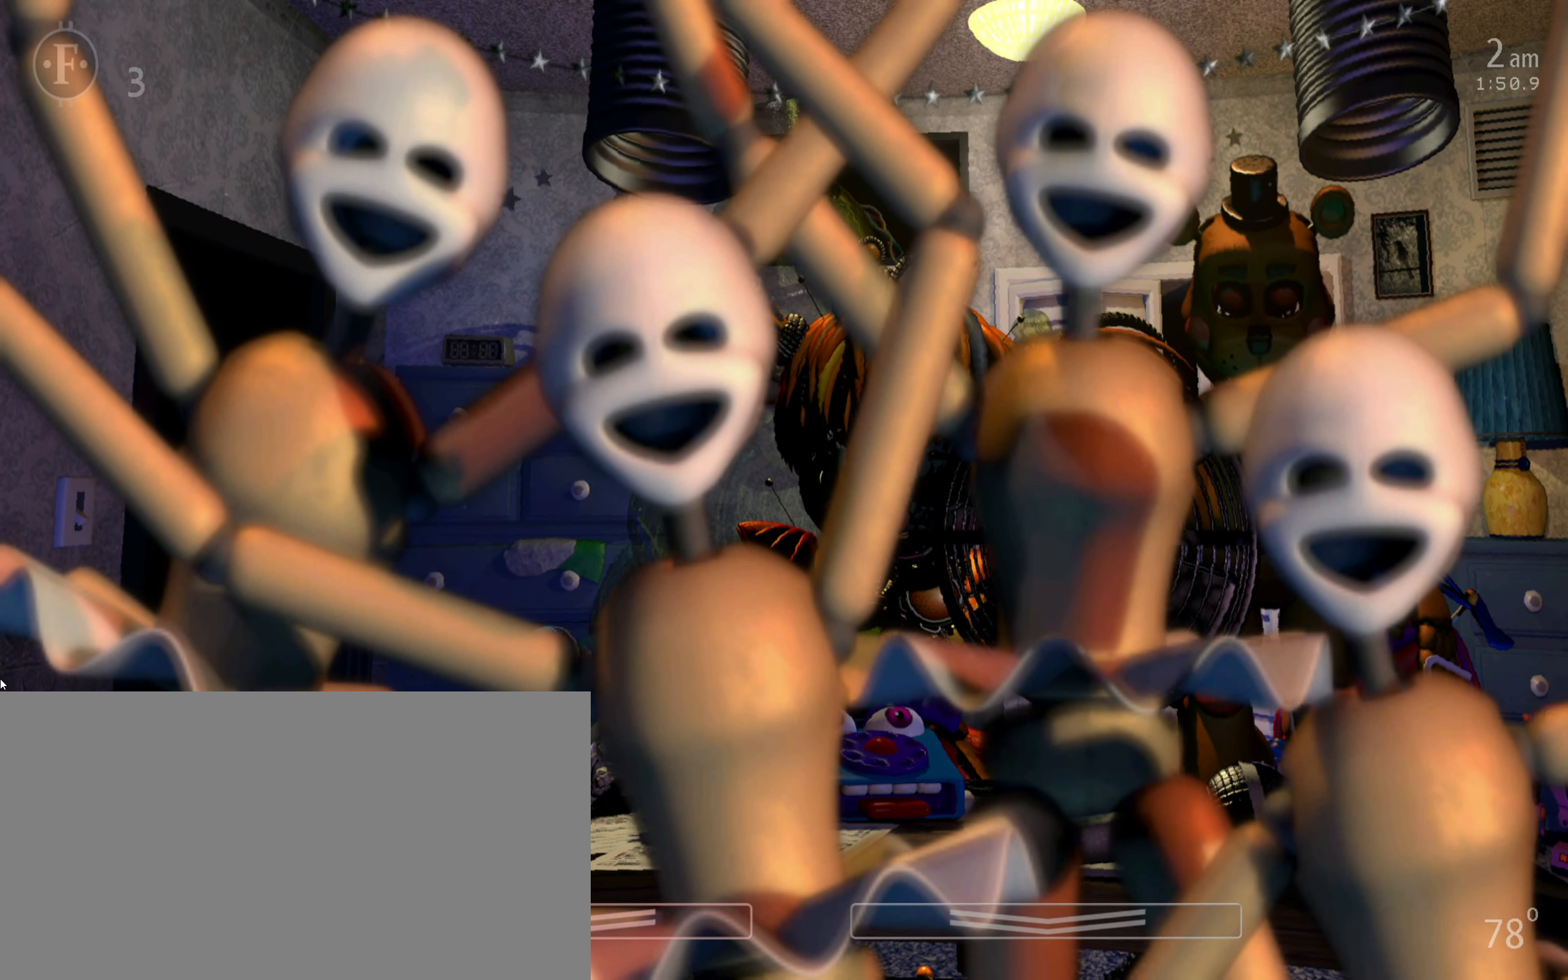
{"keys": [], "mouse": [], "events": []}
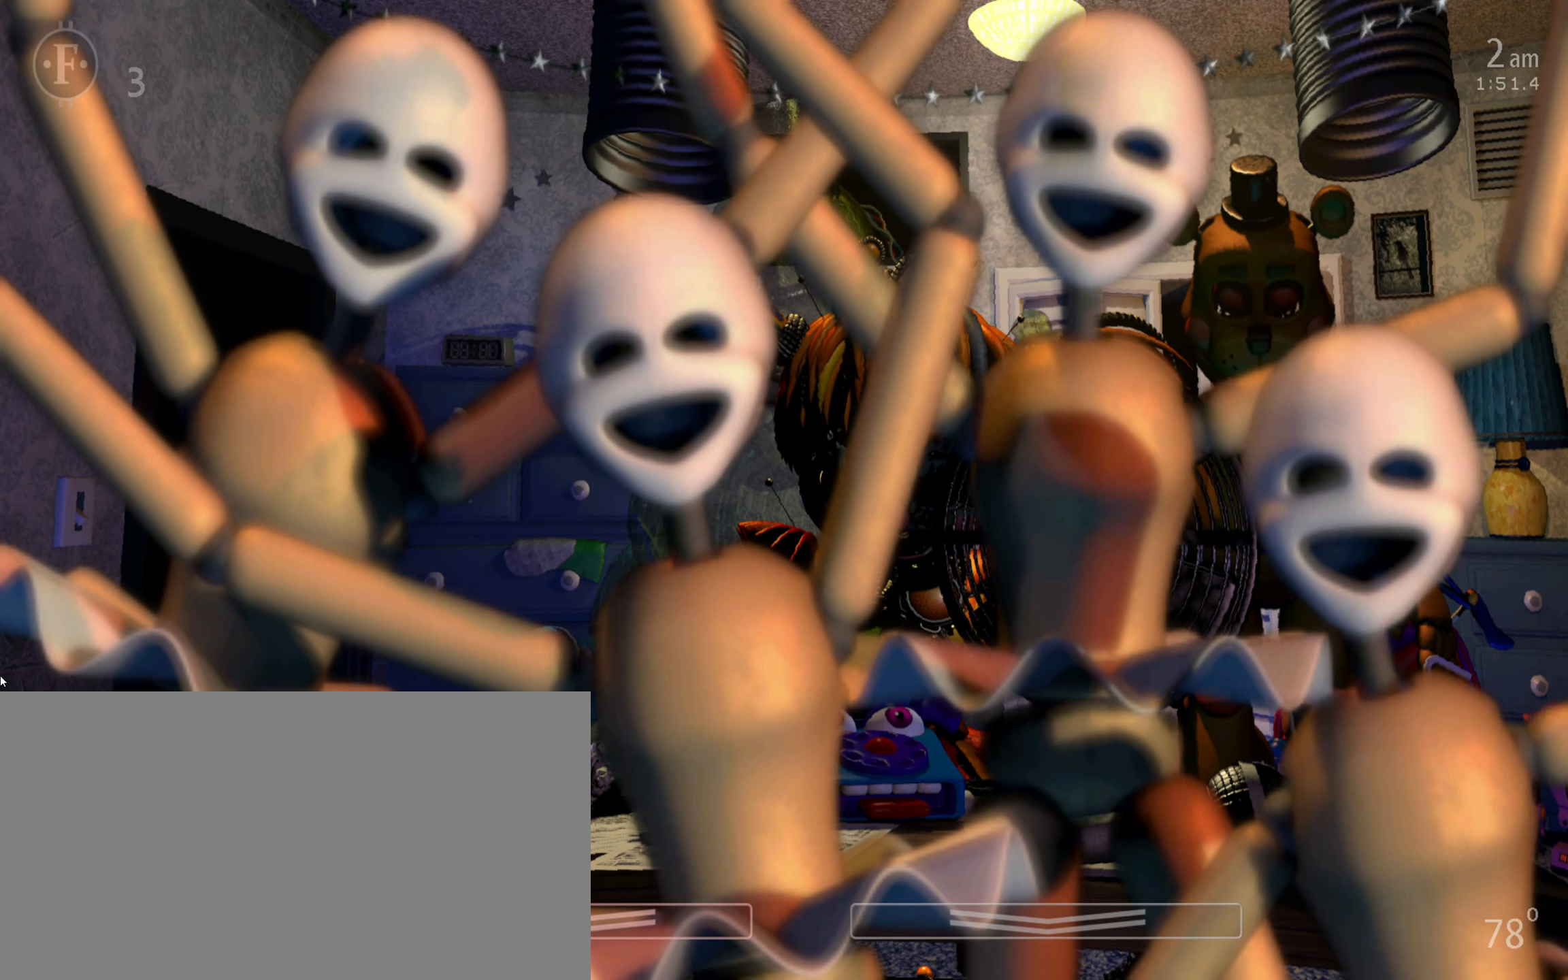
{"keys": [], "mouse": [], "events": []}
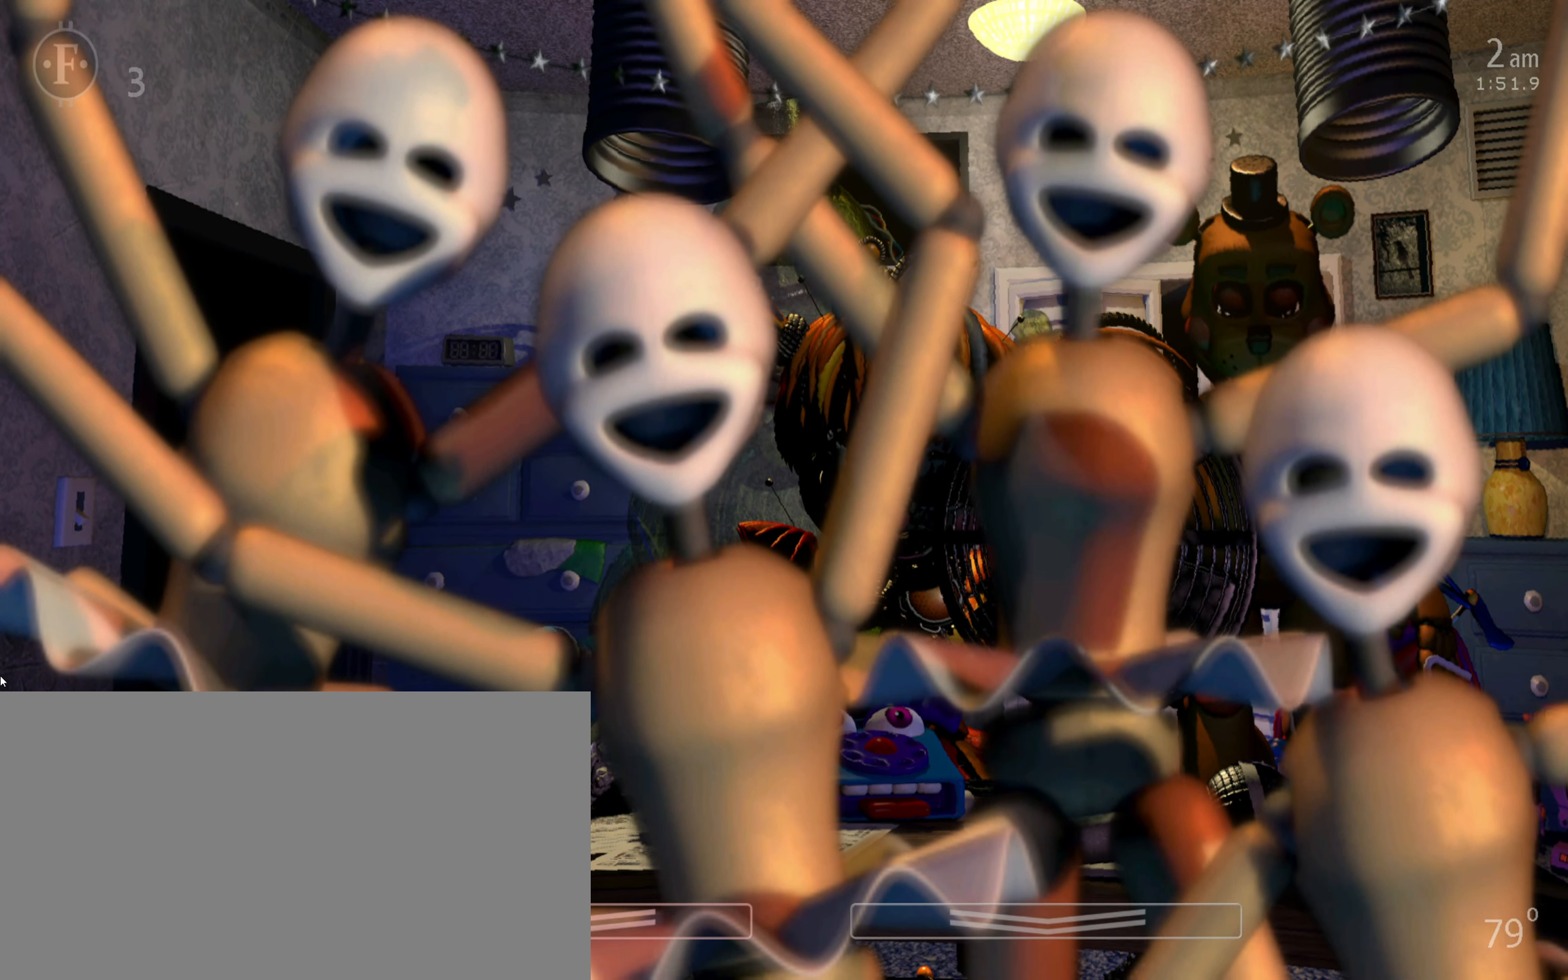
{"keys": ["return"], "mouse": [], "events": [[316, "return", "down"]]}
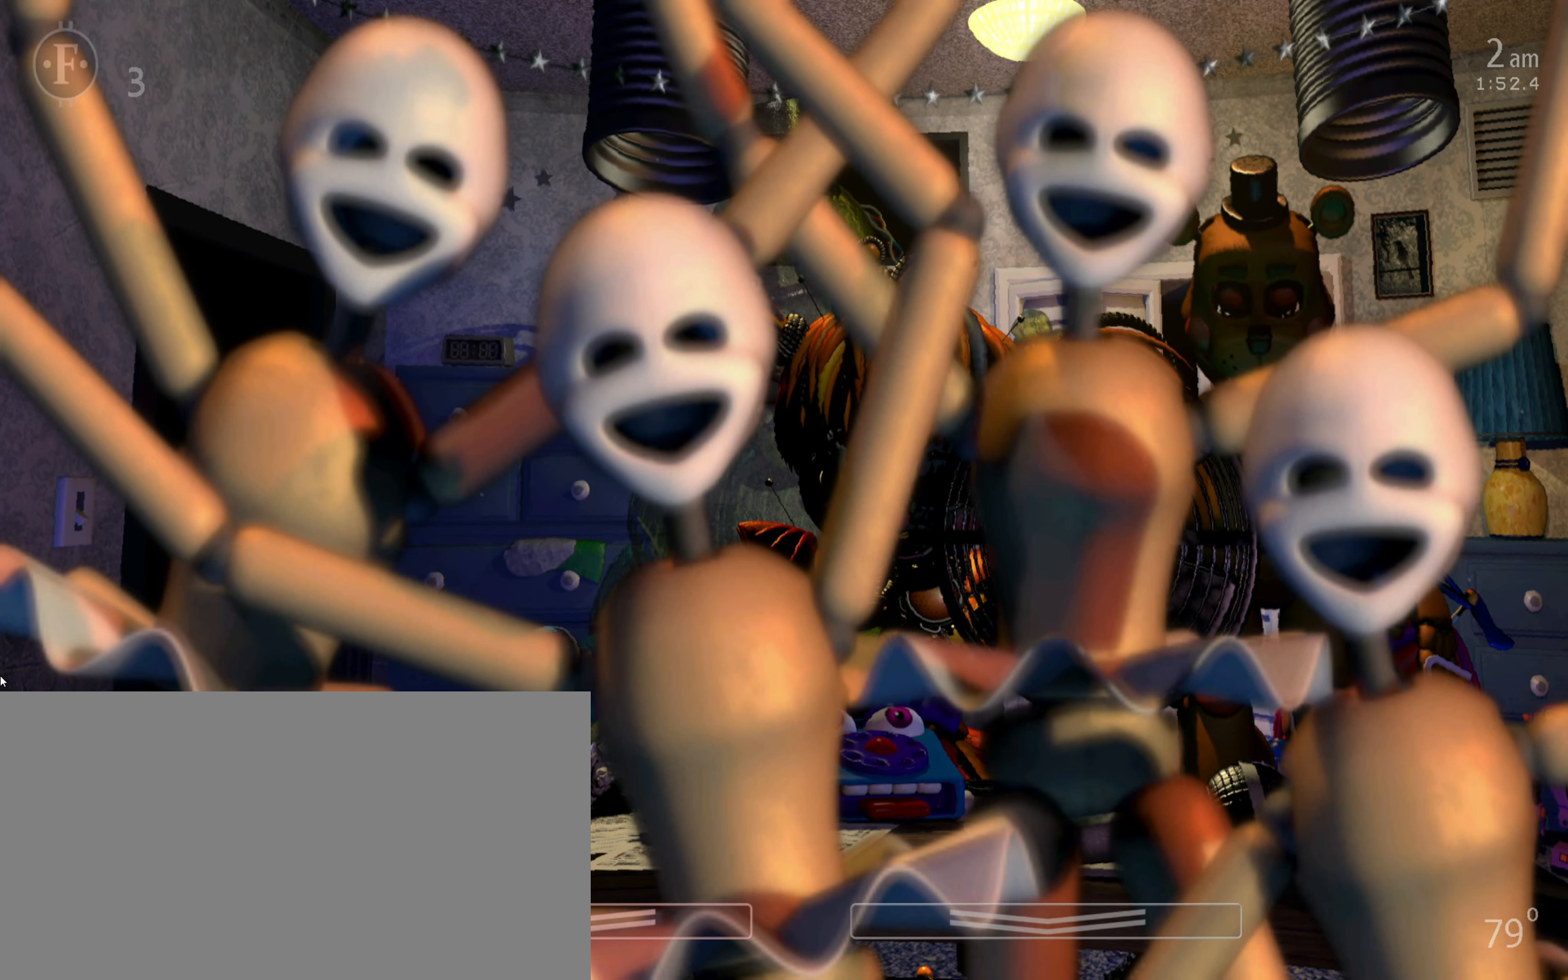
{"keys": [], "mouse": [], "events": [[133, "return", "up"], [383, "a", "down"], [450, "a", "up"]]}
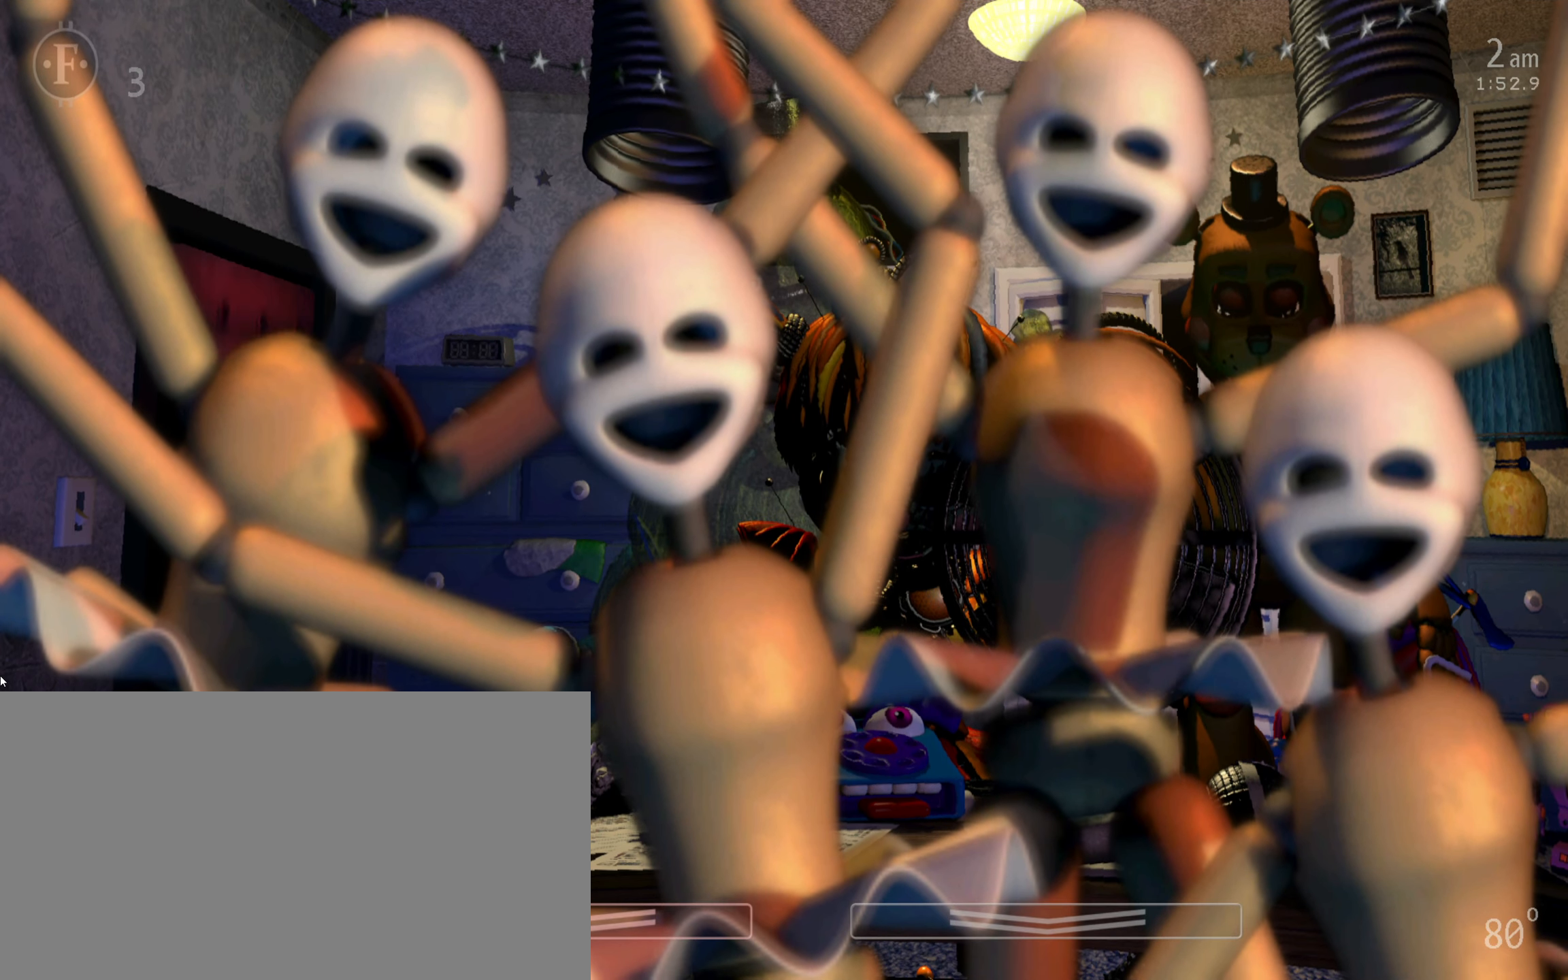
{"keys": [], "mouse": [], "events": []}
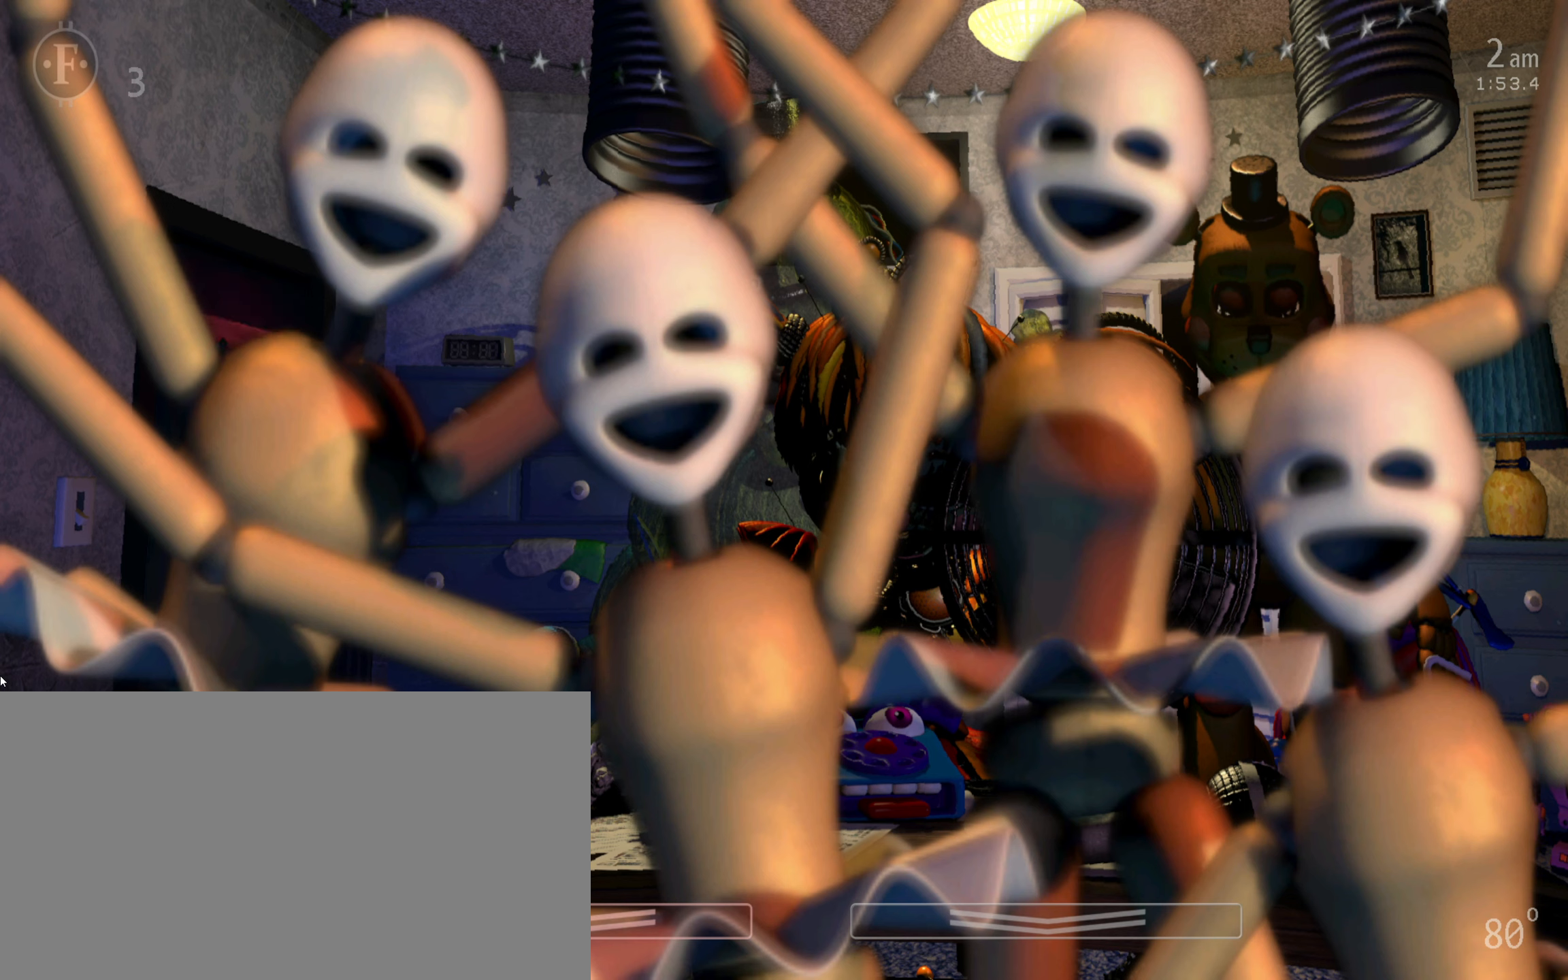
{"keys": [], "mouse": [], "events": [[33, "a", "down"], [133, "a", "up"], [283, "c", "down"], [300, "return", "down"], [367, "c", "up"], [367, "return", "up"], [433, "c", "down"], [500, "c", "up"]]}
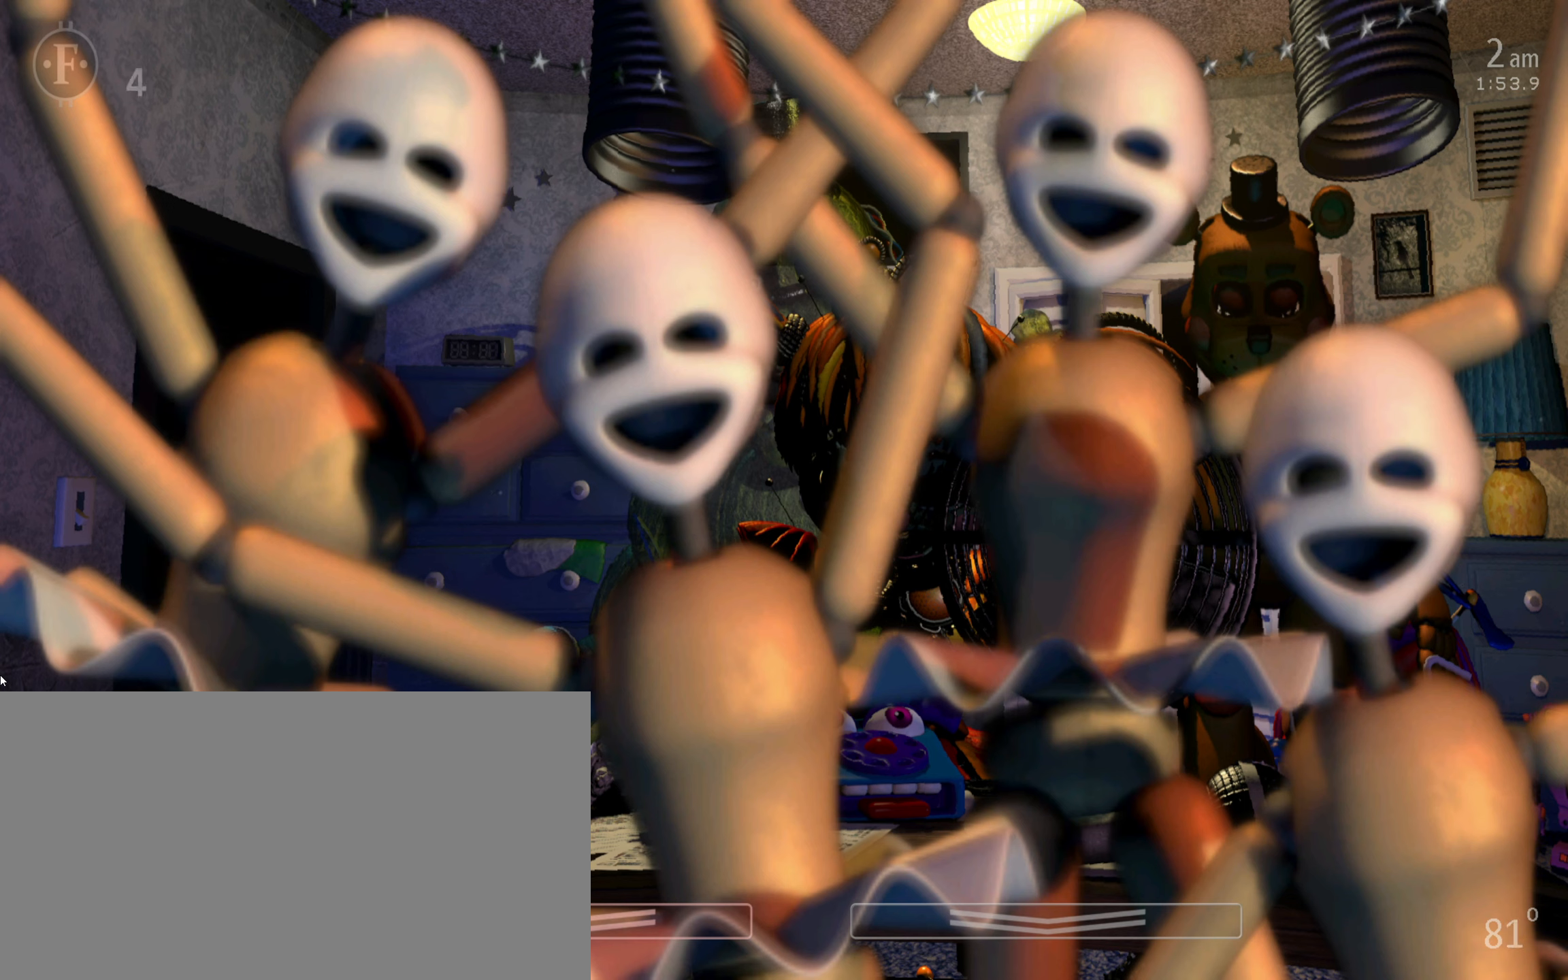
{"keys": [], "mouse": [], "events": [[83, "c", "down"], [150, "c", "up"], [217, "return", "down"], [300, "return", "up"], [383, "return", "down"], [467, "return", "up"]]}
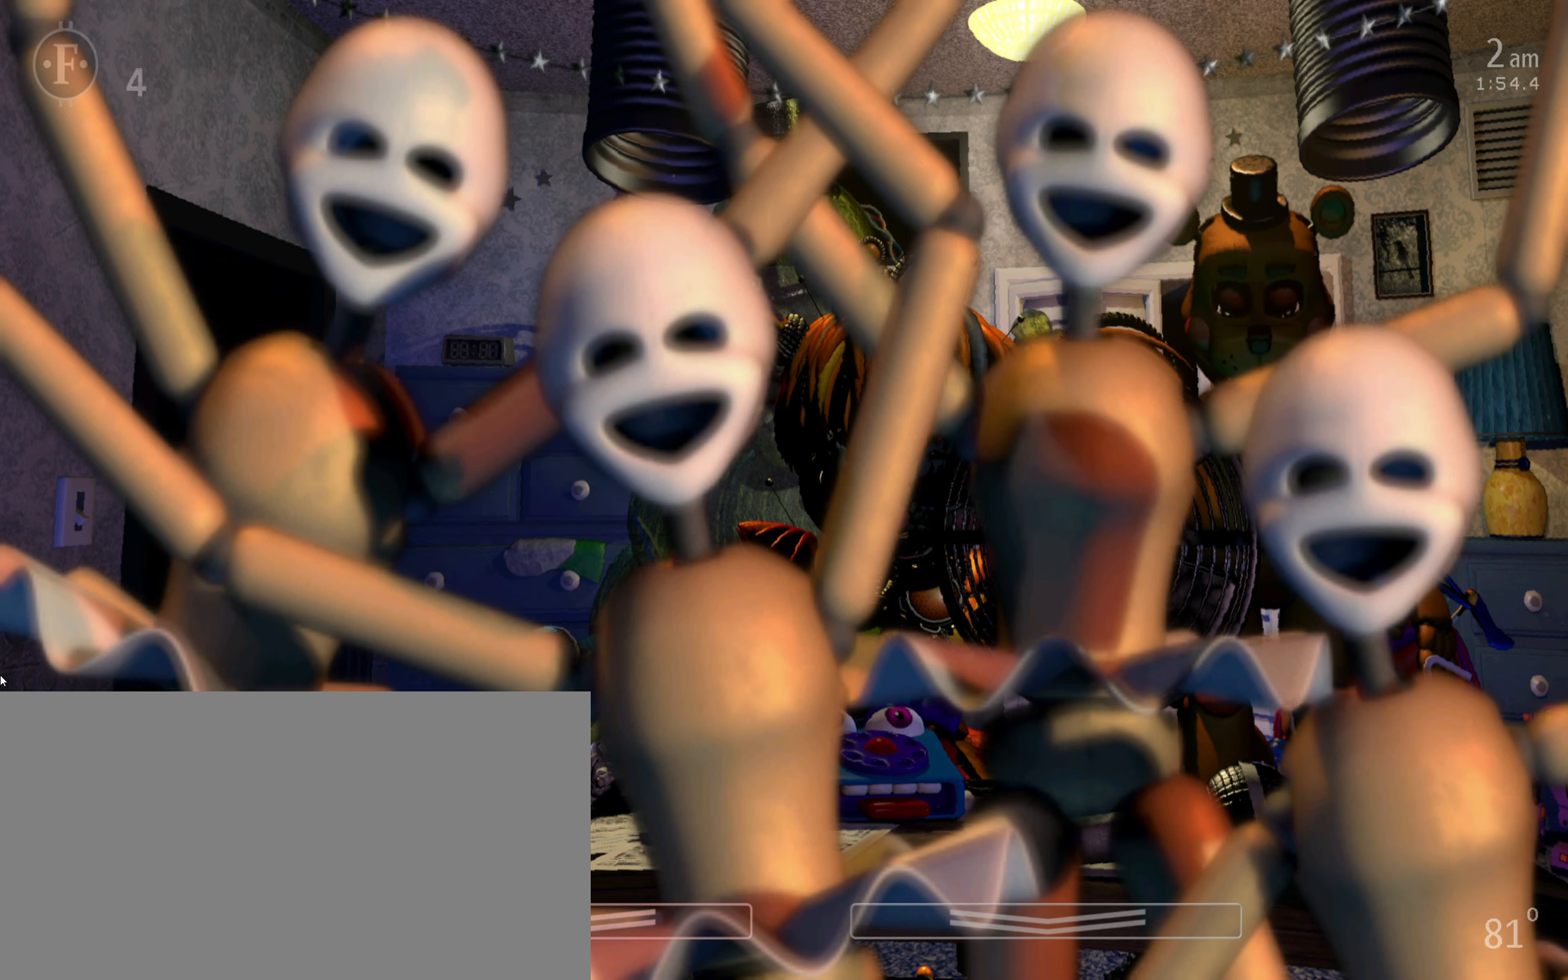
{"keys": ["return"], "mouse": [], "events": [[67, "return", "down"], [150, "return", "up"], [333, "return", "down"], [383, "c", "down"], [433, "c", "up"]]}
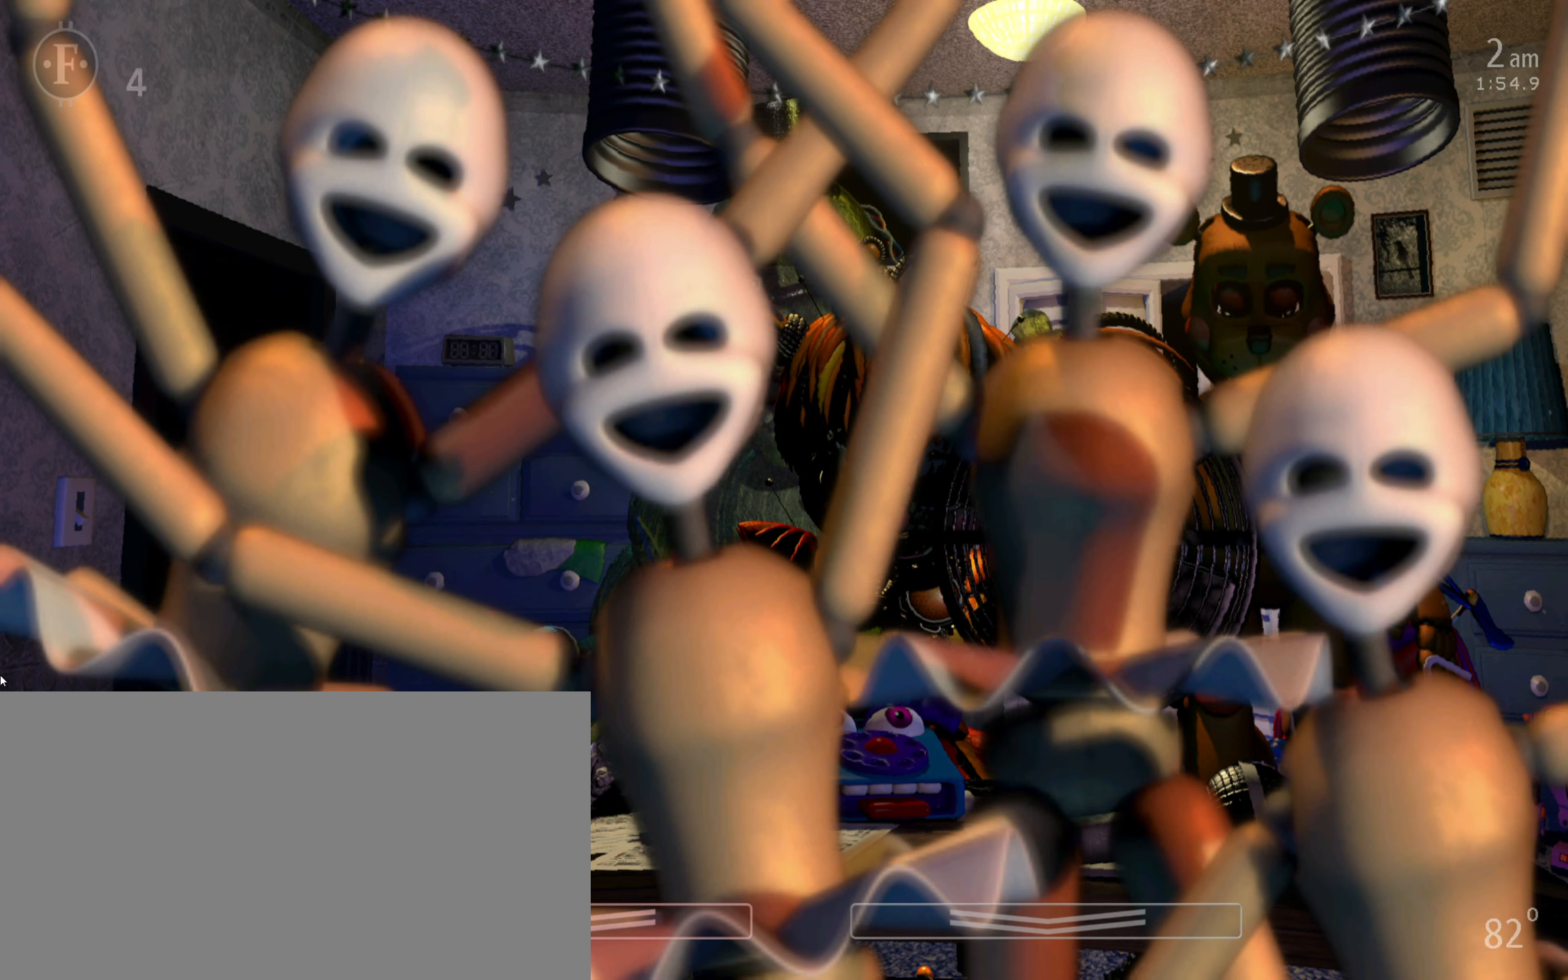
{"keys": [], "mouse": [], "events": [[50, "c", "down"], [83, "return", "up"], [133, "c", "up"], [217, "c", "down"], [283, "c", "up"], [283, "return", "down"], [383, "return", "up"]]}
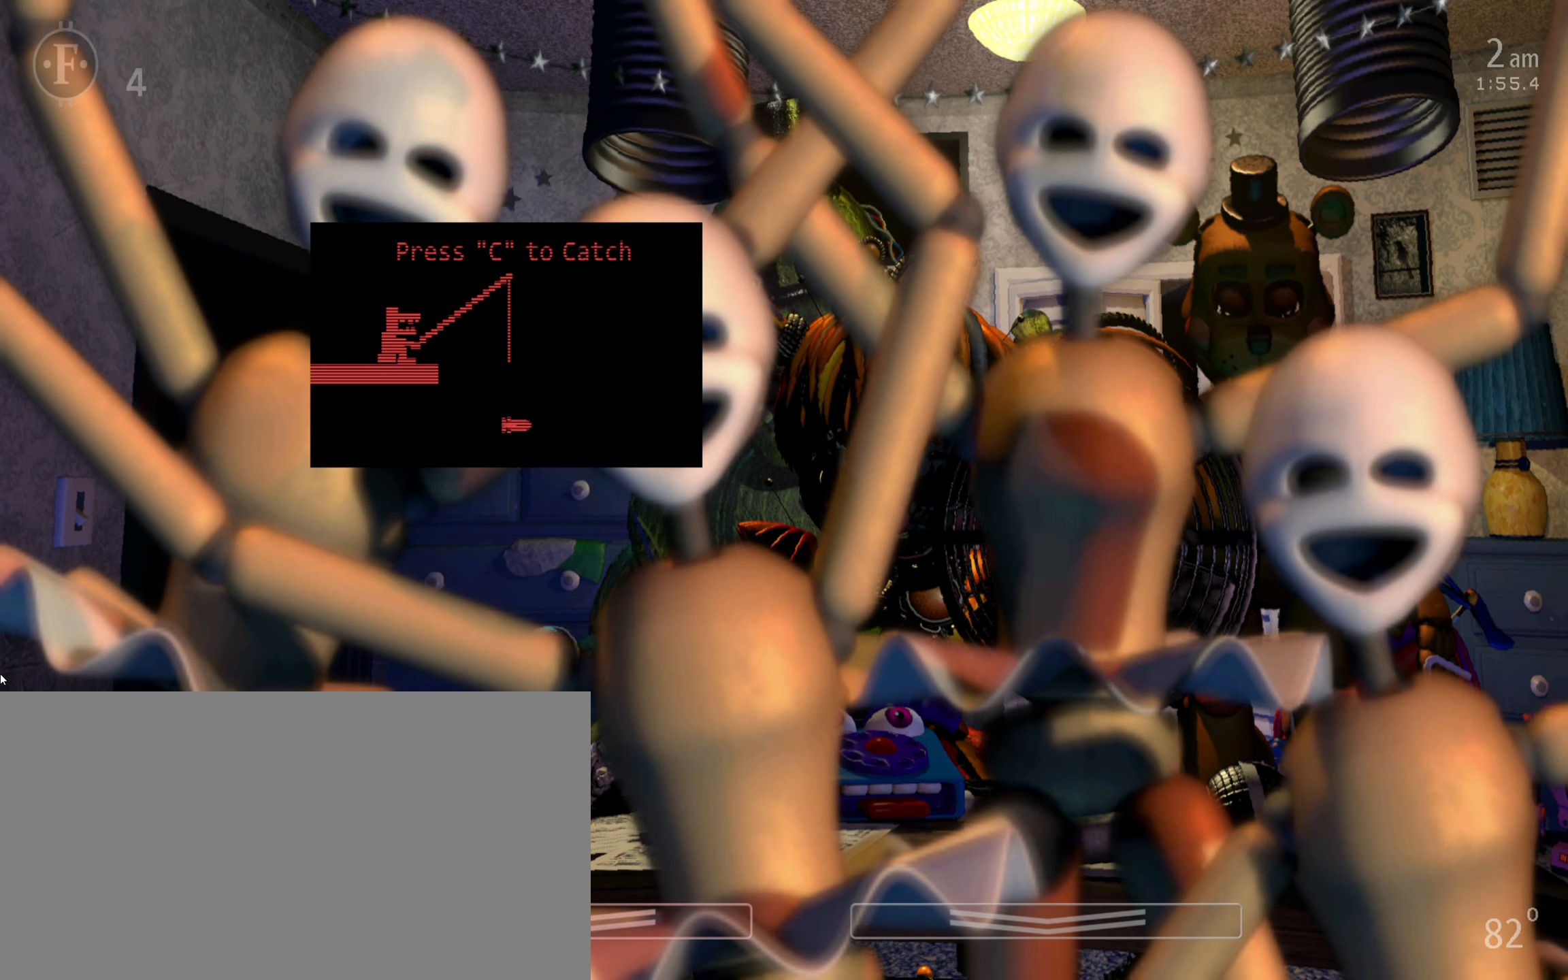
{"keys": [], "mouse": [], "events": []}
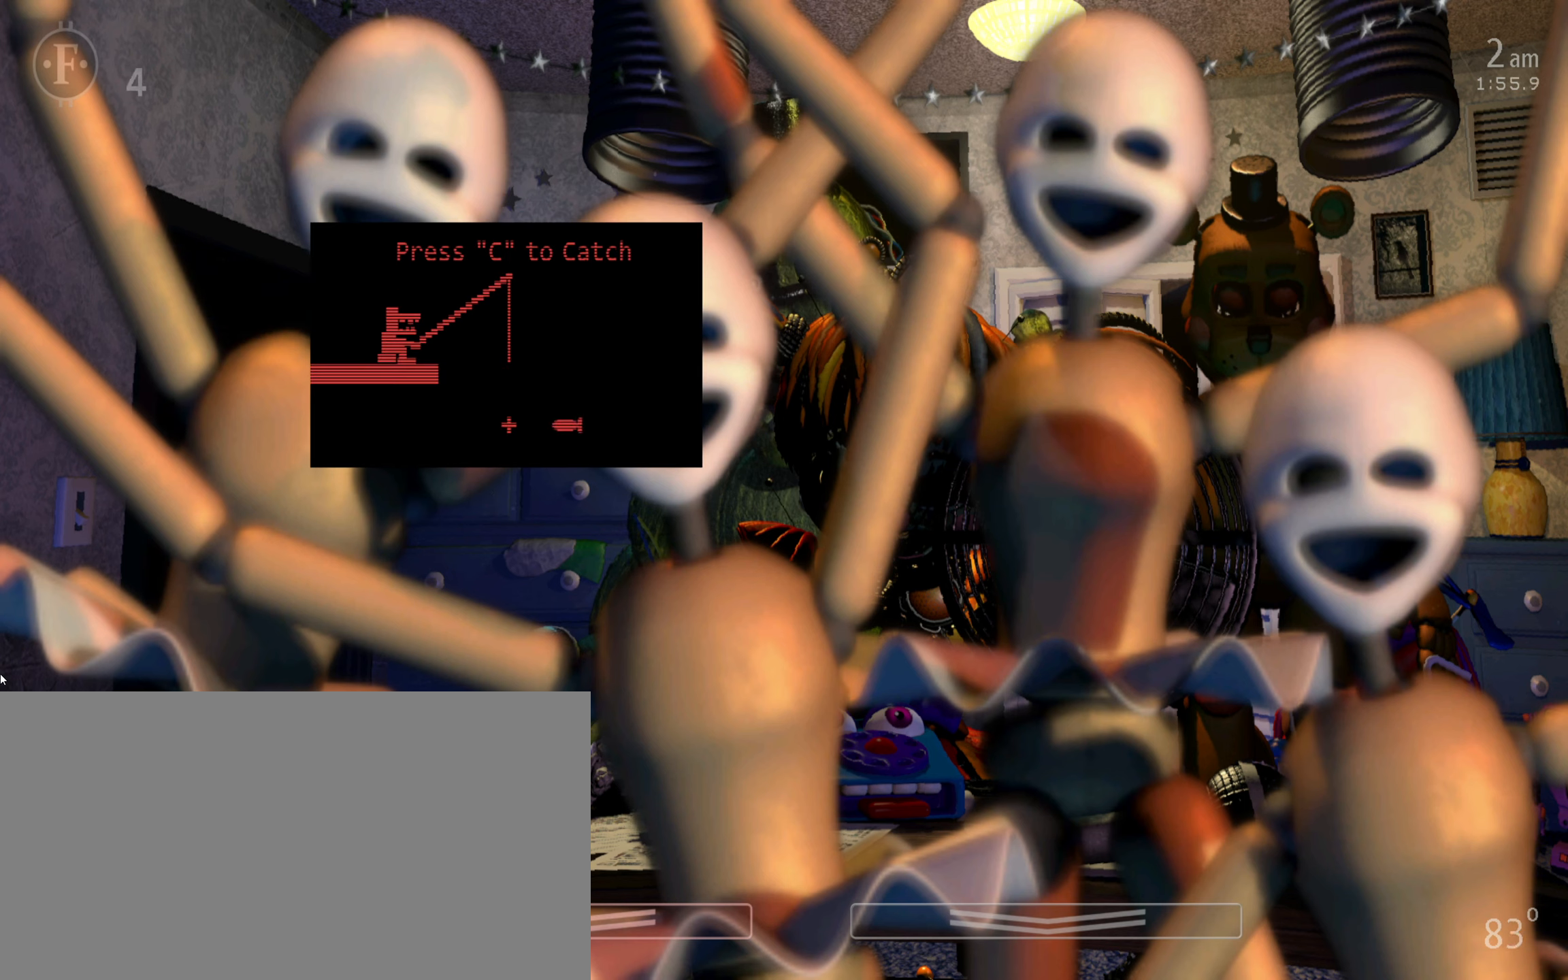
{"keys": [], "mouse": [], "events": [[200, "c", "down"], [317, "c", "up"]]}
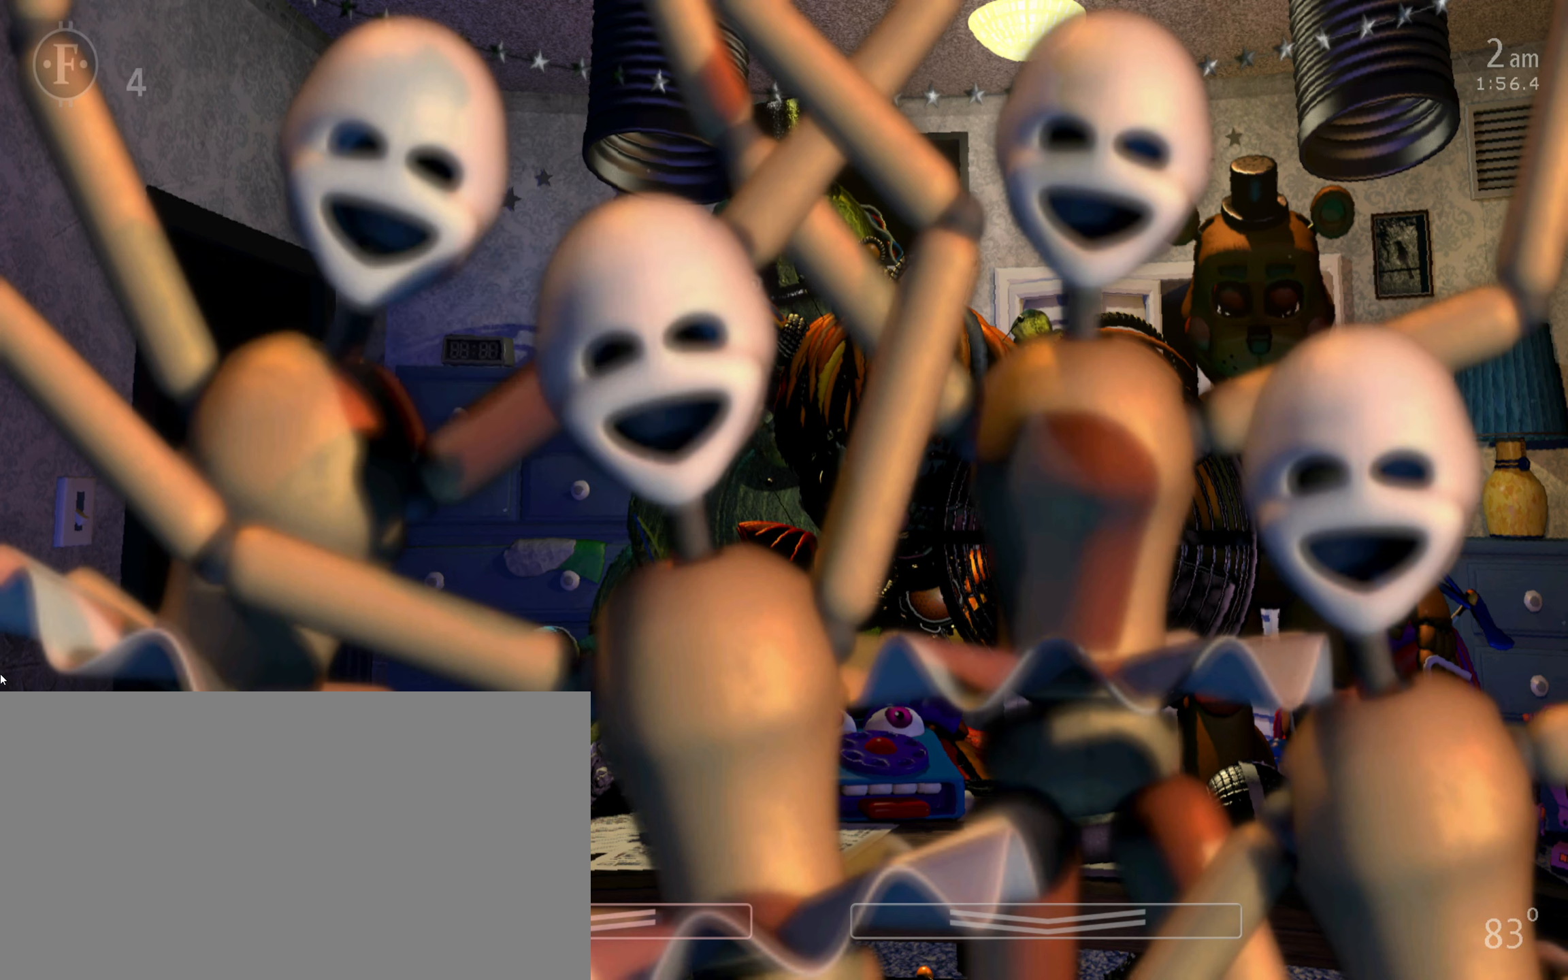
{"keys": [], "mouse": [], "events": [[350, "w", "down"], [450, "w", "up"]]}
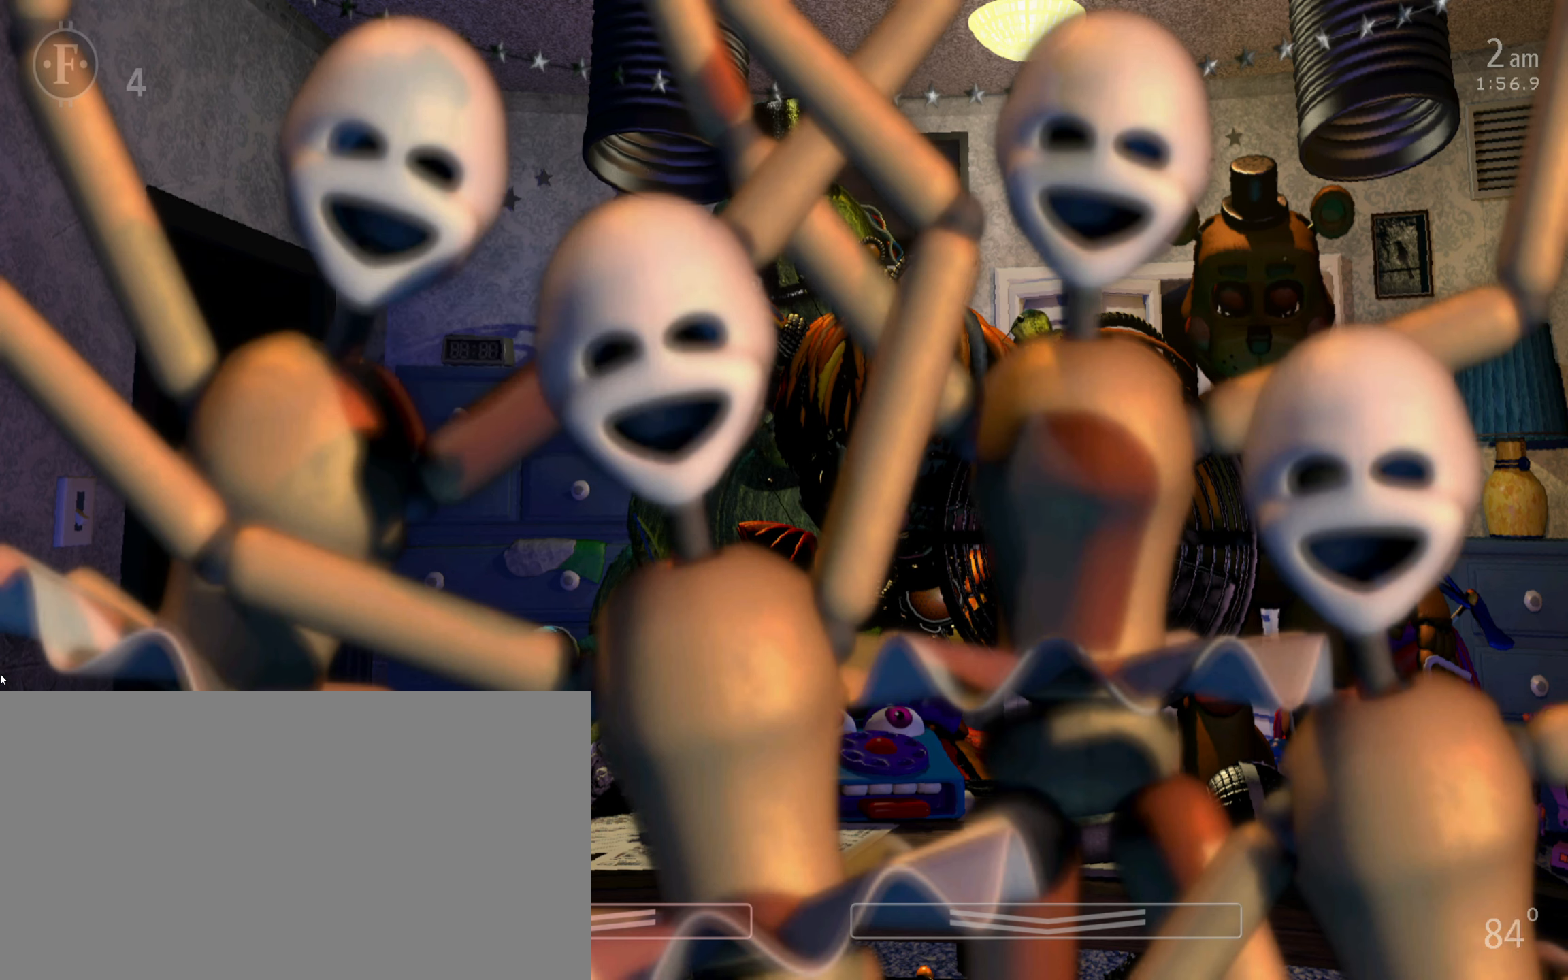
{"keys": ["return"], "mouse": [], "events": [[33, "return", "down"], [133, "c", "down"], [167, "return", "up"], [183, "c", "up"], [200, "return", "down"], [317, "return", "up"], [367, "return", "down"], [450, "return", "up"], [500, "return", "down"]]}
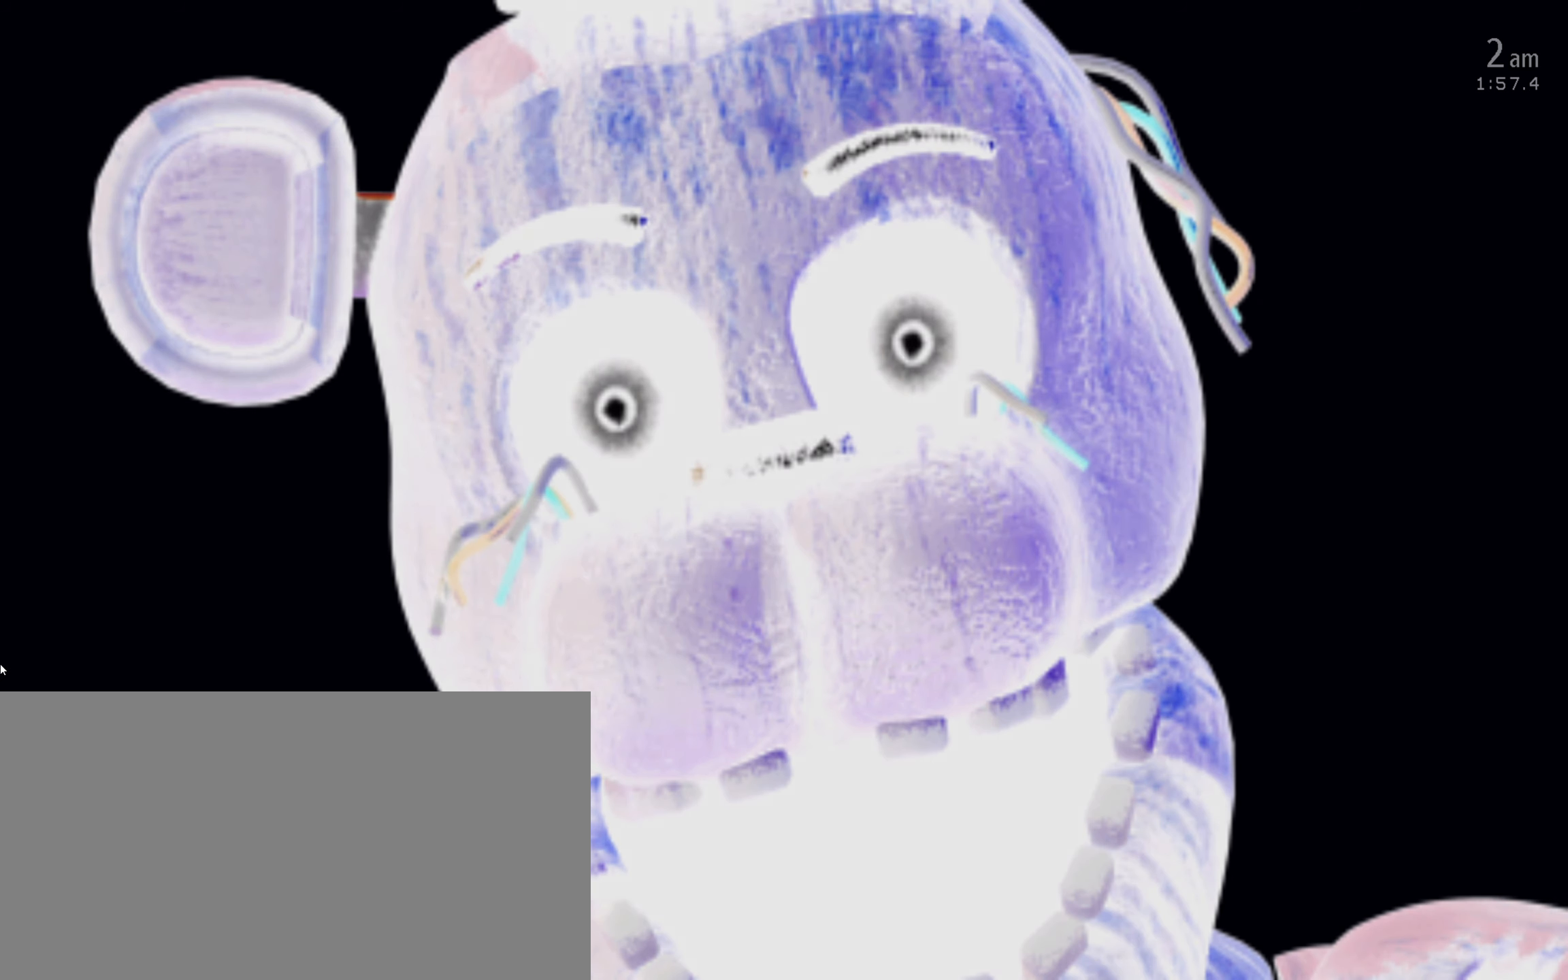
{"keys": ["w"], "mouse": [], "events": [[83, "return", "up"], [150, "return", "down"], [217, "return", "up"], [283, "return", "down"], [367, "return", "up"], [433, "return", "down"], [483, "w", "down"], [500, "return", "up"]]}
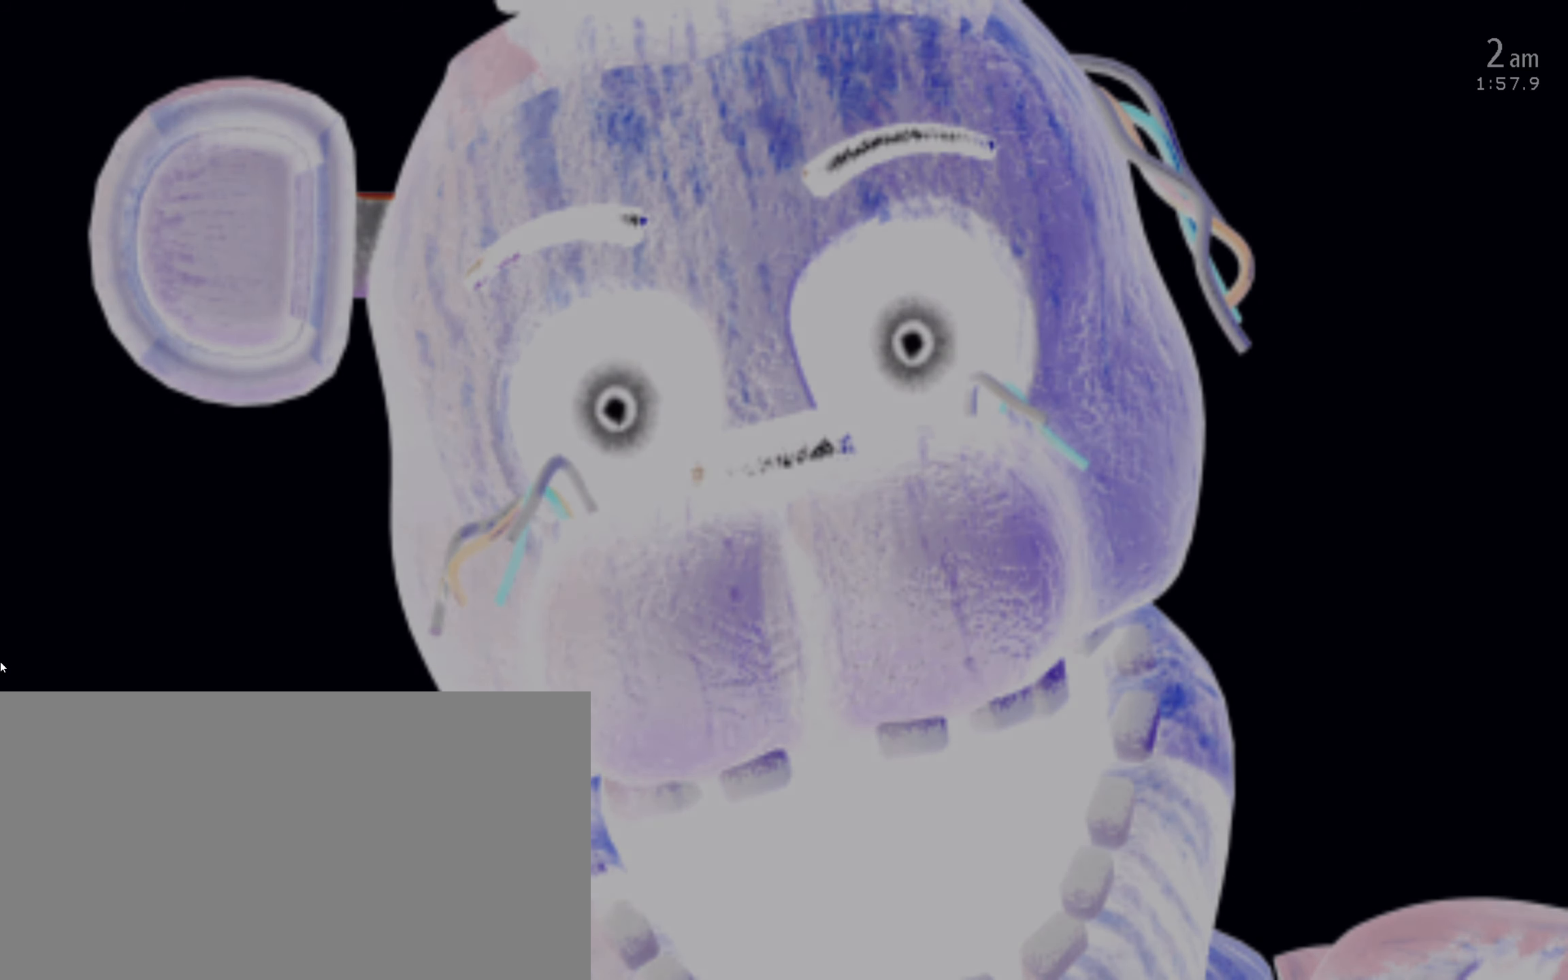
{"keys": ["return"], "mouse": [], "events": [[67, "return", "down"], [67, "w", "up"], [150, "return", "up"], [200, "return", "down"], [283, "return", "up"], [349, "return", "down"], [416, "return", "up"], [466, "return", "down"]]}
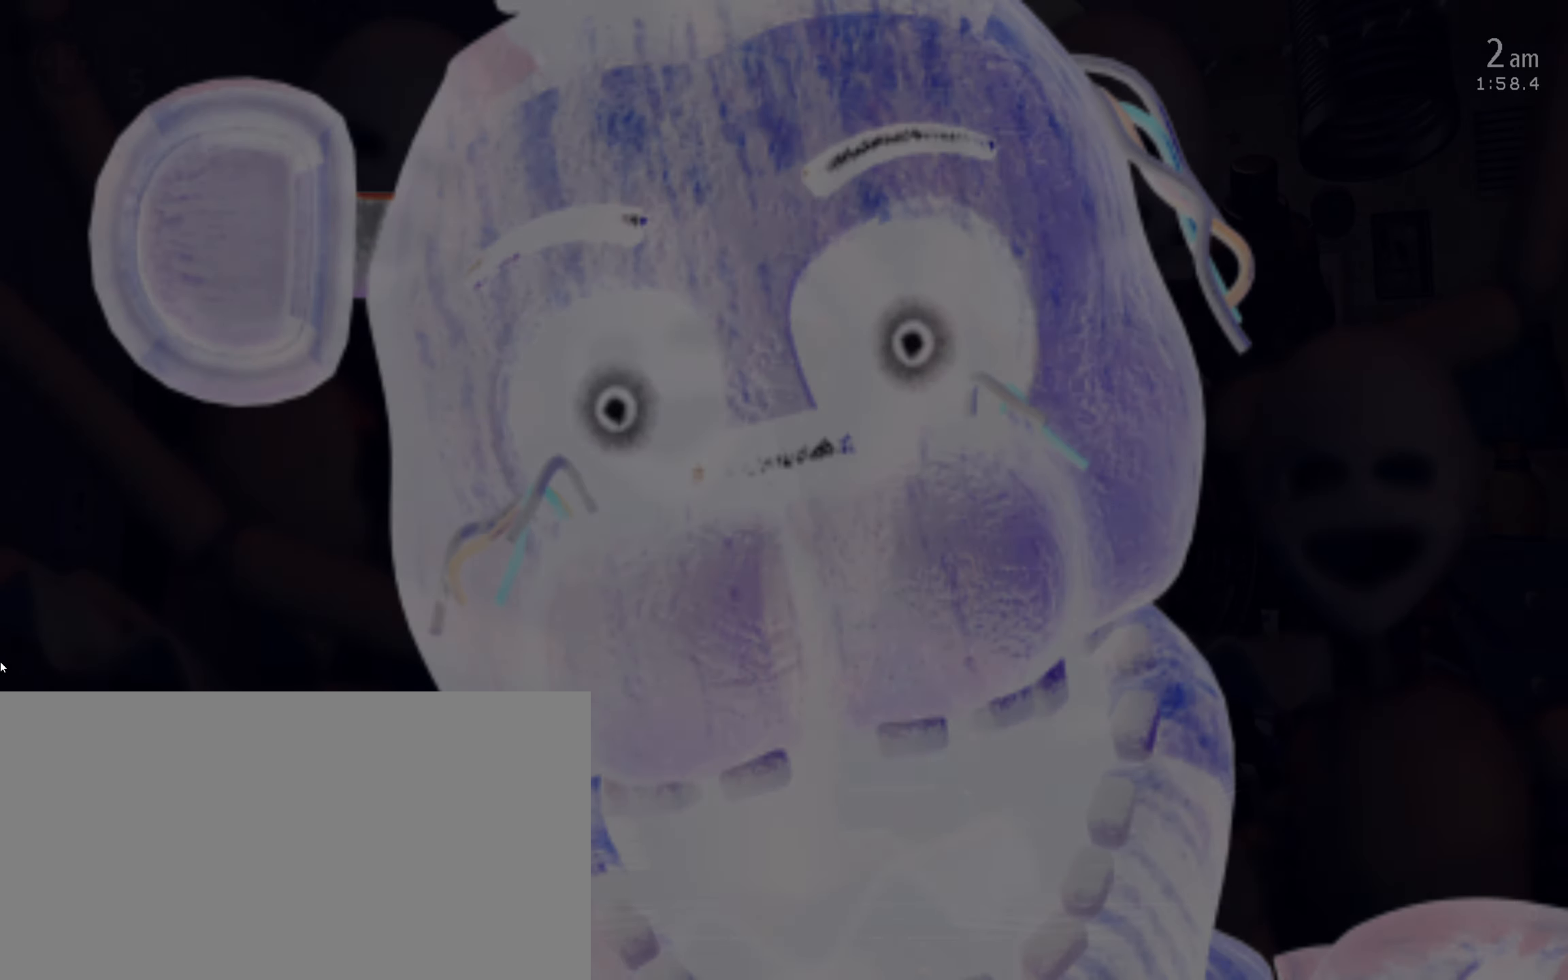
{"keys": [], "mouse": [], "events": [[17, "return", "up"], [83, "return", "down"], [167, "return", "up"], [233, "return", "down"], [300, "return", "up"], [367, "return", "down"], [450, "return", "up"]]}
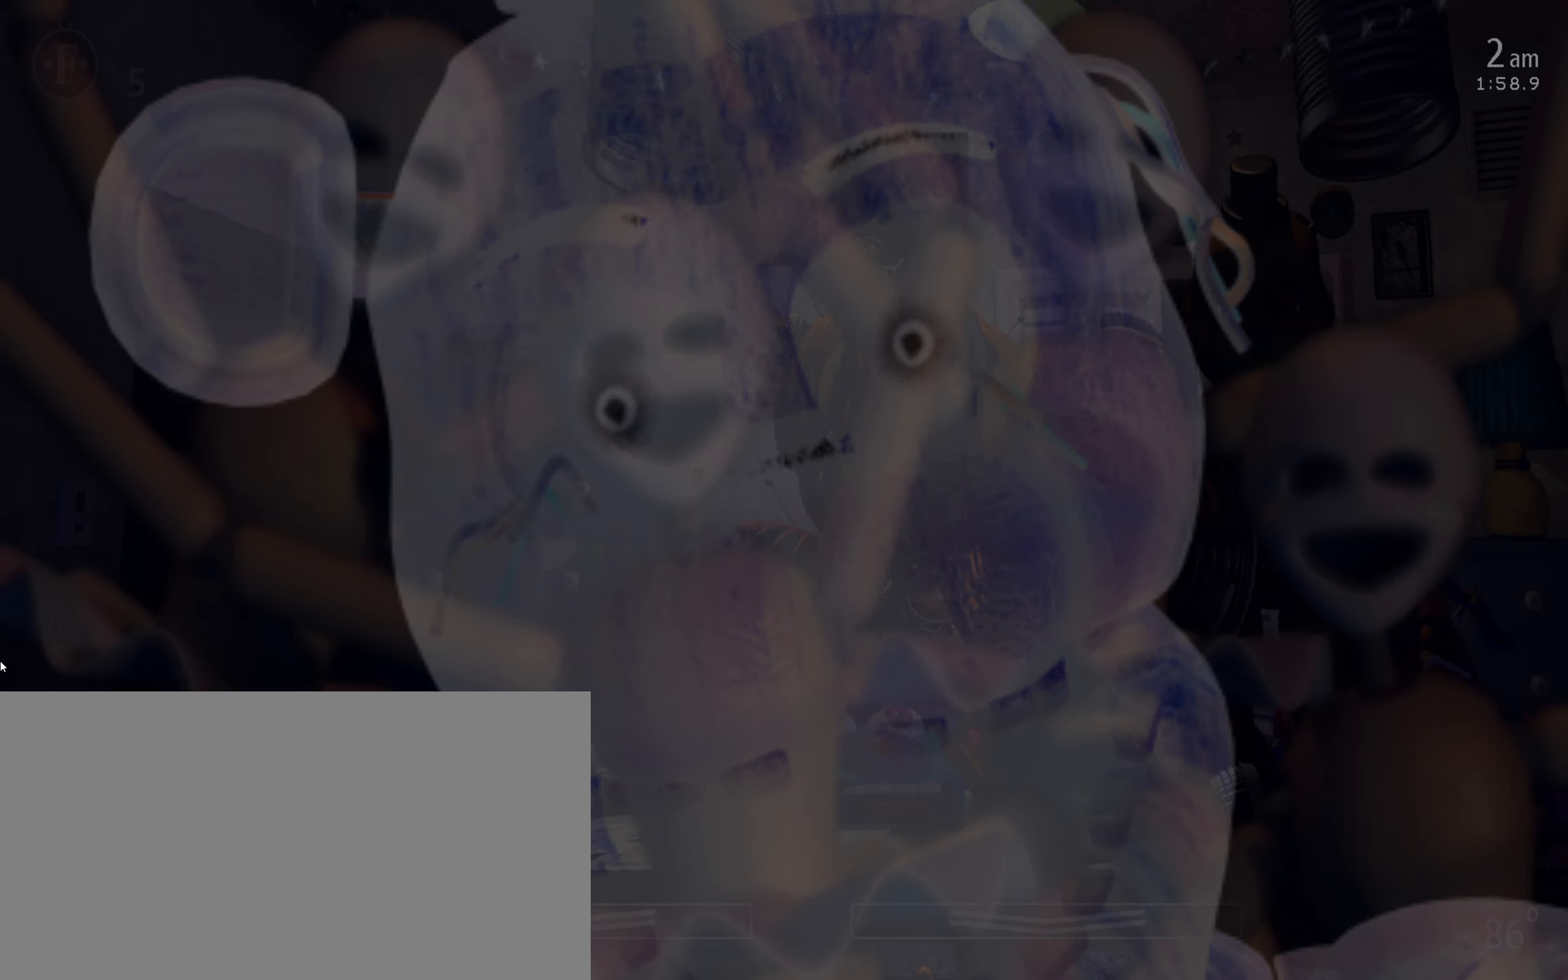
{"keys": ["return"], "mouse": [], "events": [[17, "return", "down"], [83, "return", "up"], [150, "return", "down"], [233, "return", "up"], [300, "return", "down"], [383, "return", "up"], [450, "return", "down"]]}
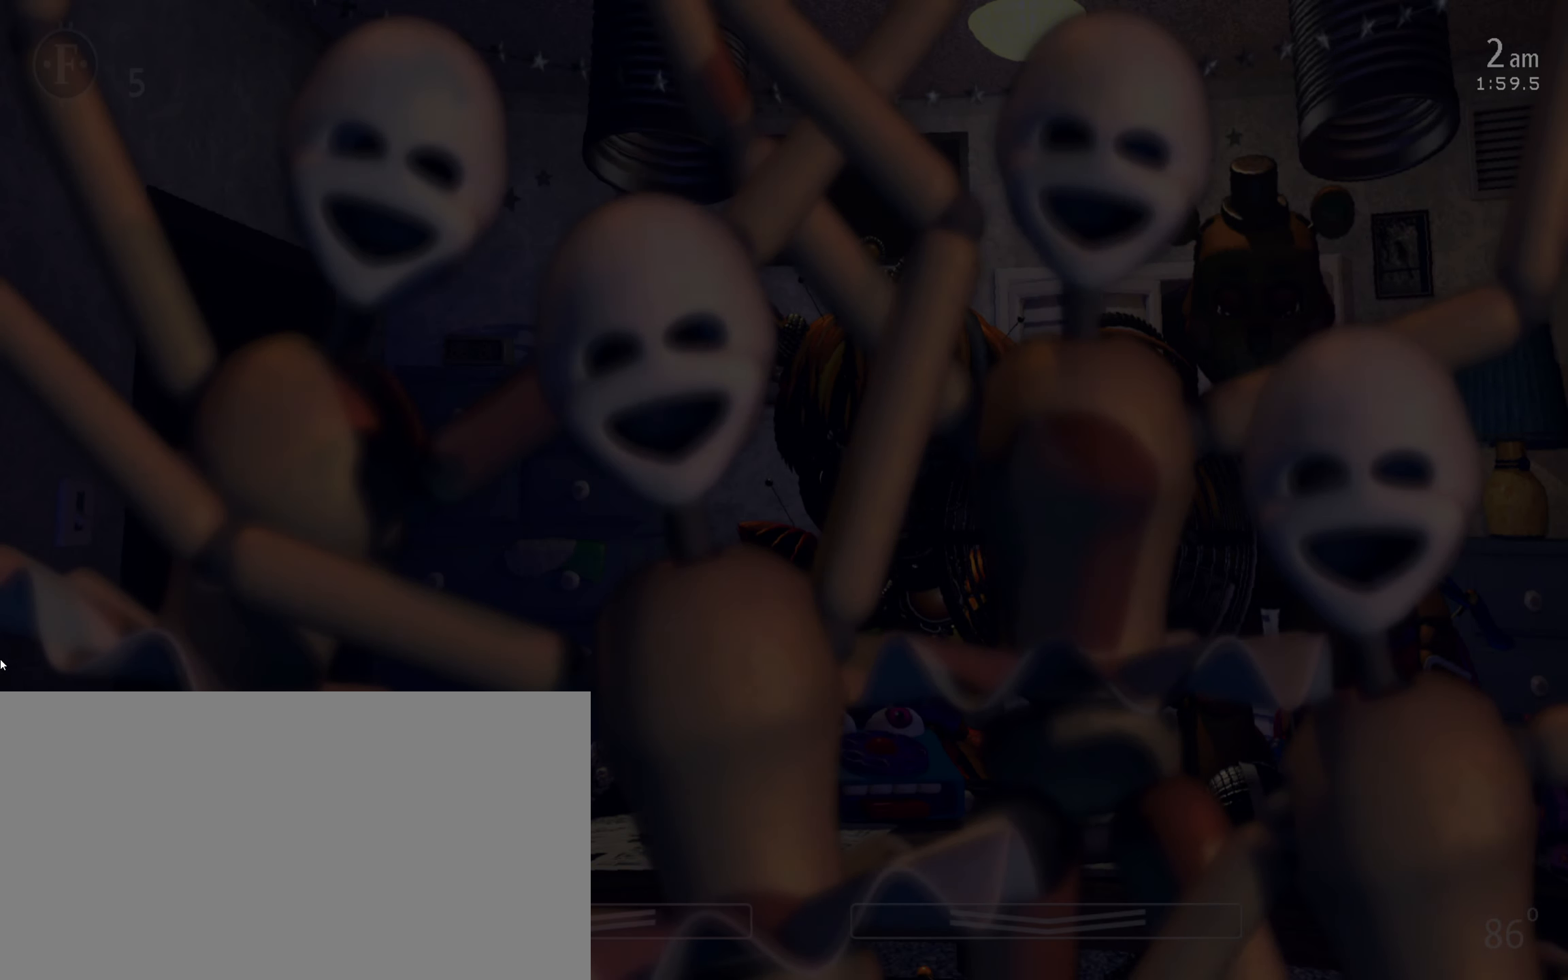
{"keys": [], "mouse": [], "events": [[183, "return", "up"], [267, "return", "down"], [317, "return", "up"], [400, "return", "down"], [467, "return", "up"]]}